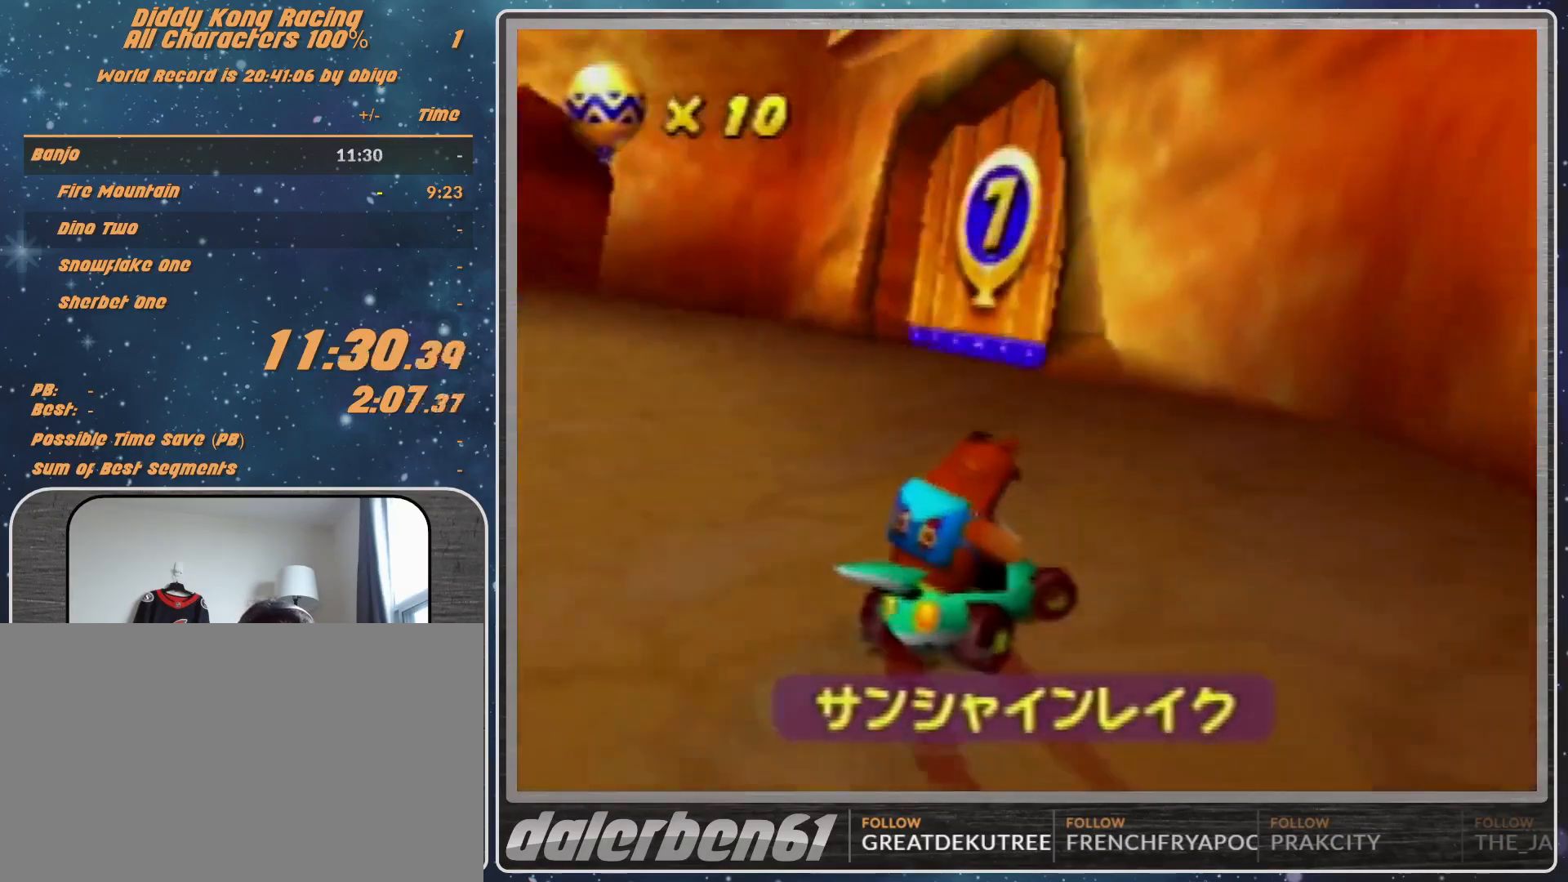
Gameplay with a controller (Nintendo layout); each line is a JSON object with the inputs held at the frame after it. "events" lists button and stick changes between this image and that frame as [ms after this image, input, new state], when the widget could be followed in between. Not read: L1 L3 R3.
{"buttons": ["A", "R1"], "left_stick": "right", "events": []}
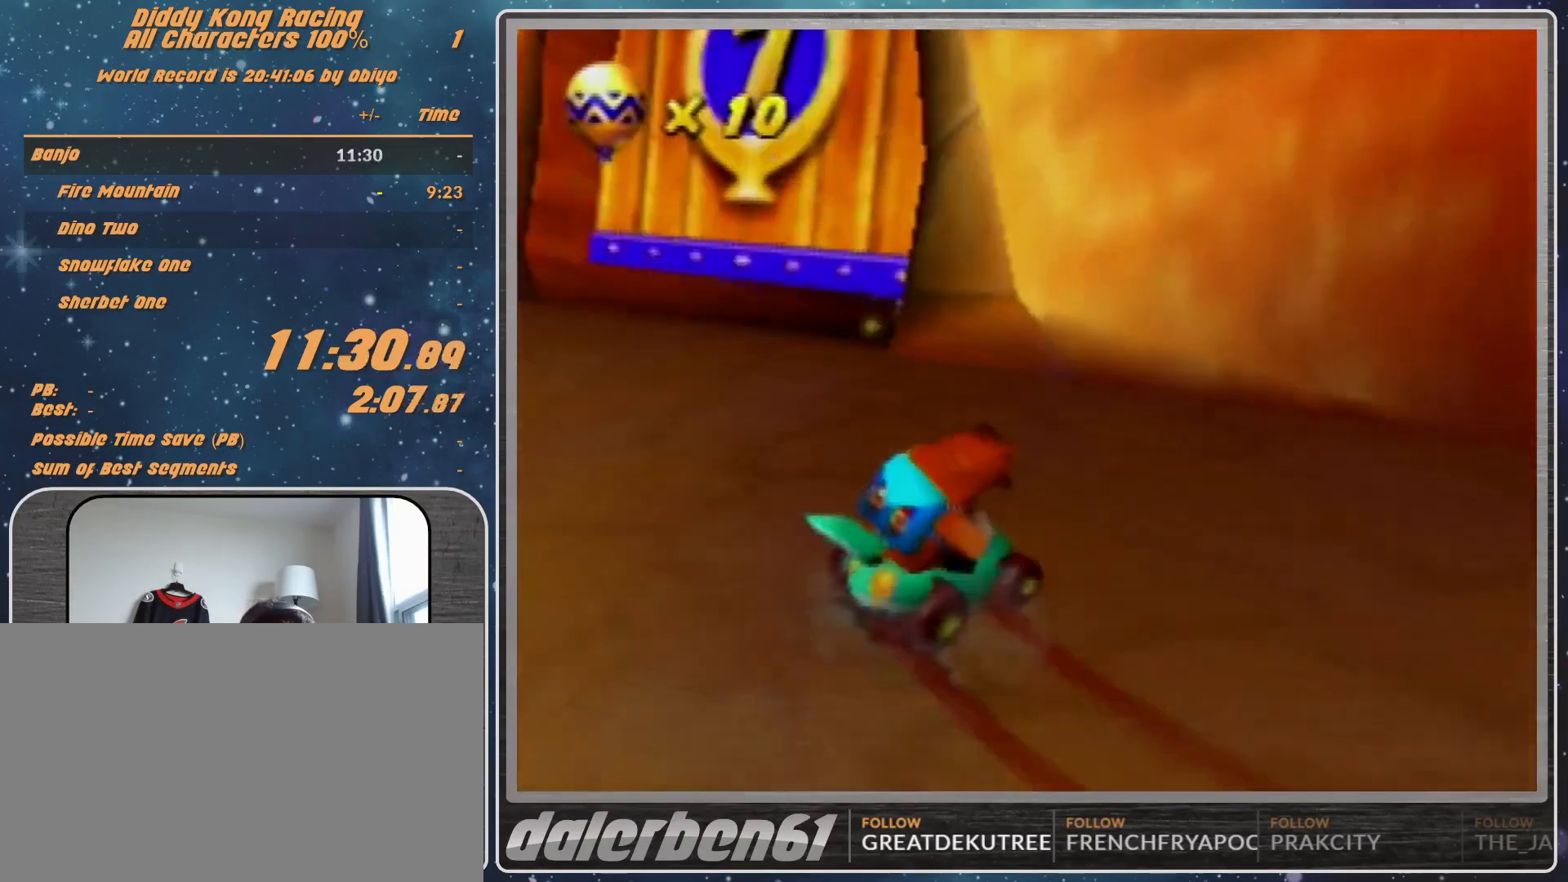
{"buttons": ["A"], "left_stick": "left", "events": [[333, "left_stick", "left"], [367, "R1", "up"]]}
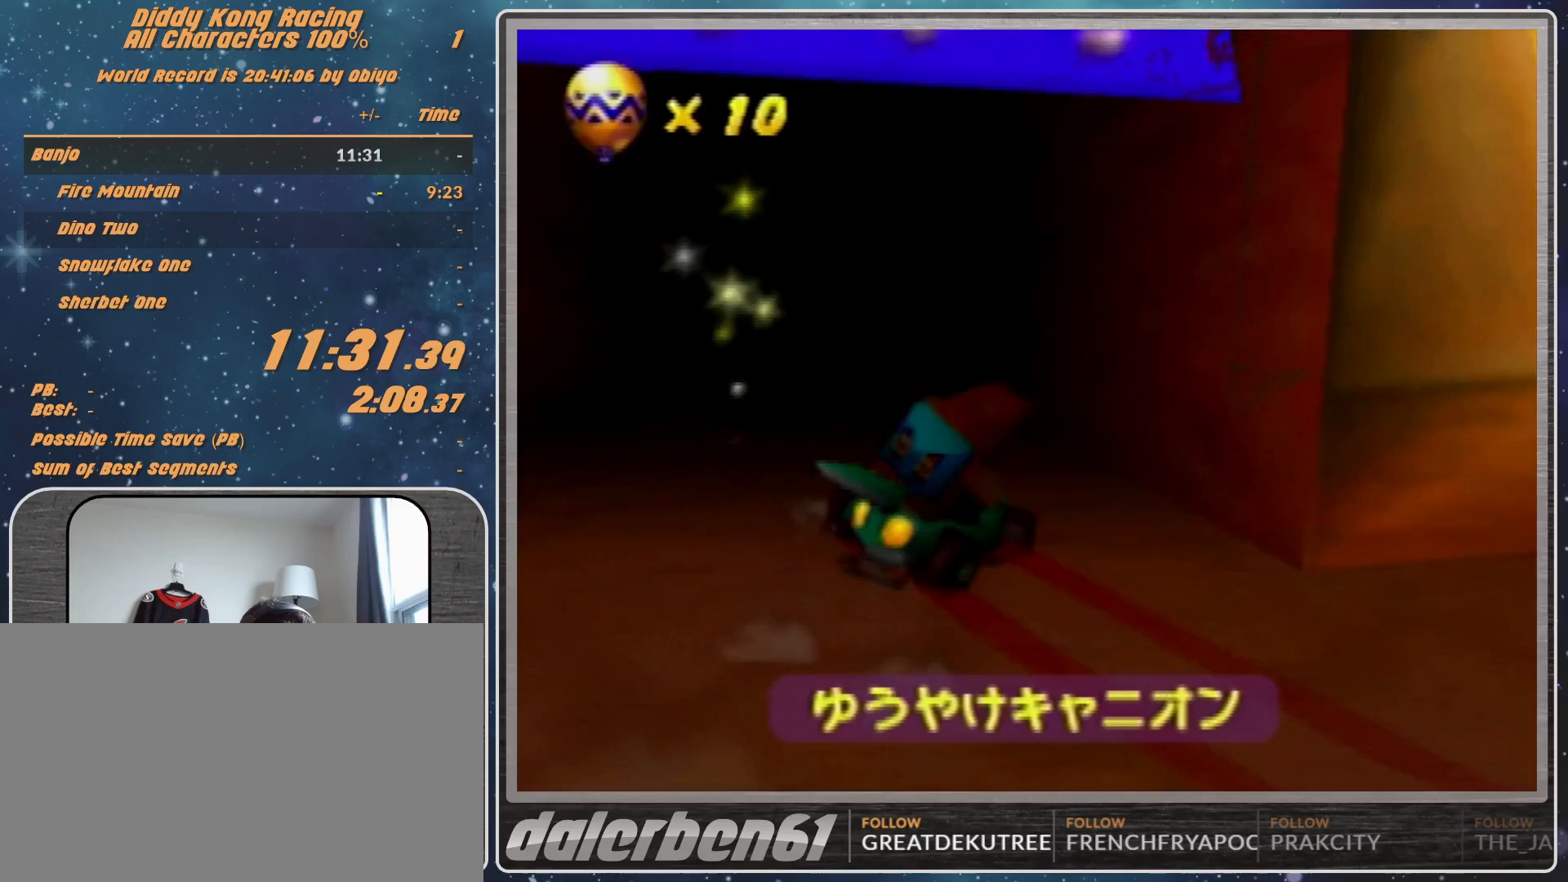
{"buttons": [], "left_stick": "center", "events": [[33, "A", "up"], [100, "left_stick", "center"]]}
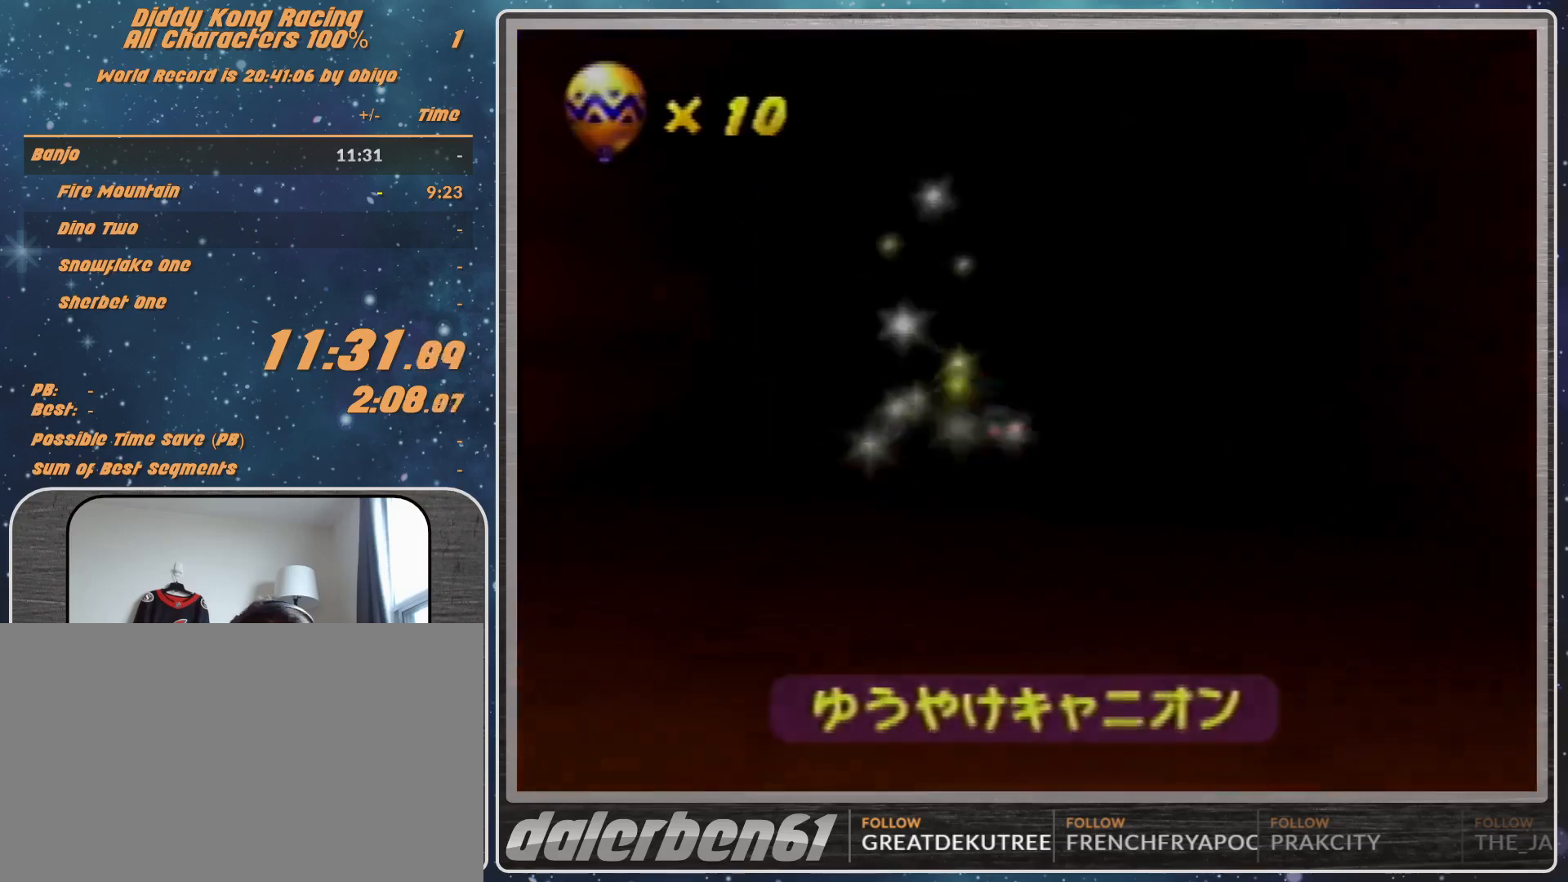
{"buttons": [], "left_stick": "center", "events": []}
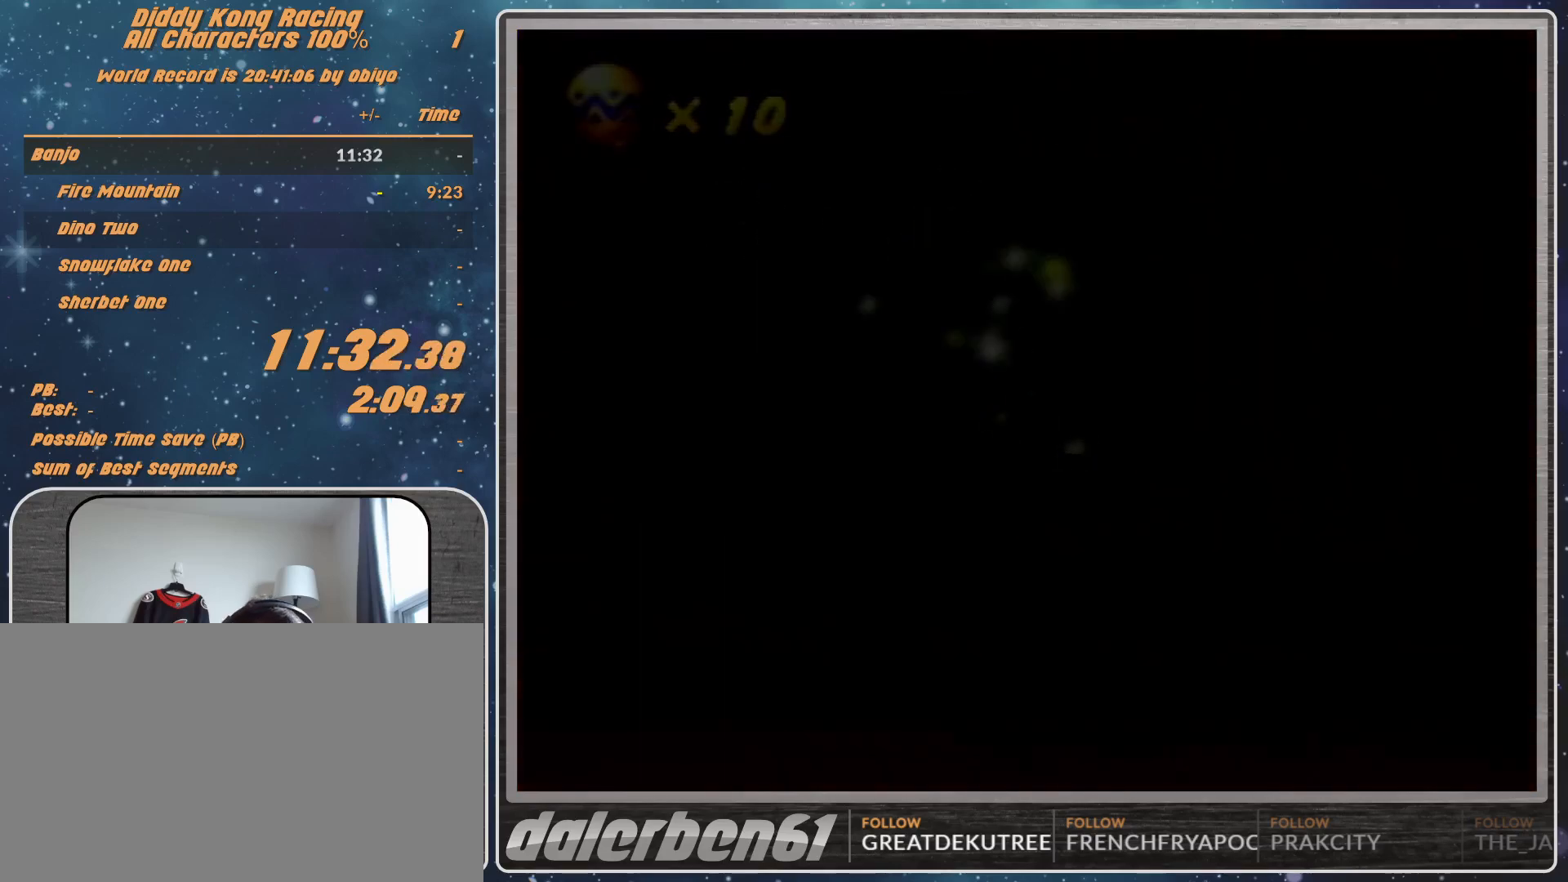
{"buttons": [], "left_stick": "center", "events": []}
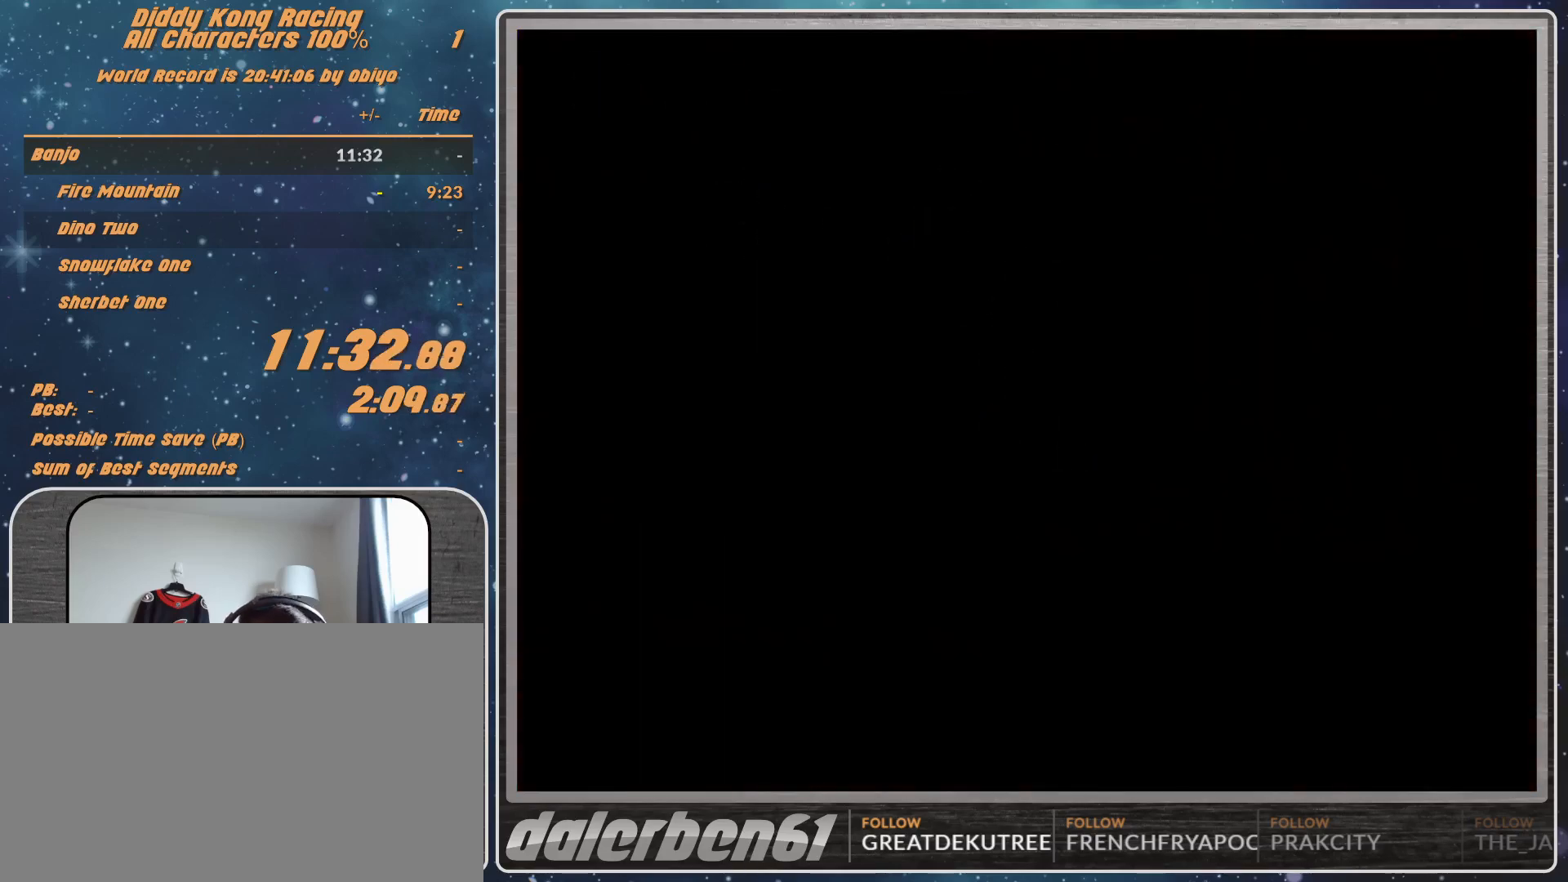
{"buttons": [], "left_stick": "center", "events": []}
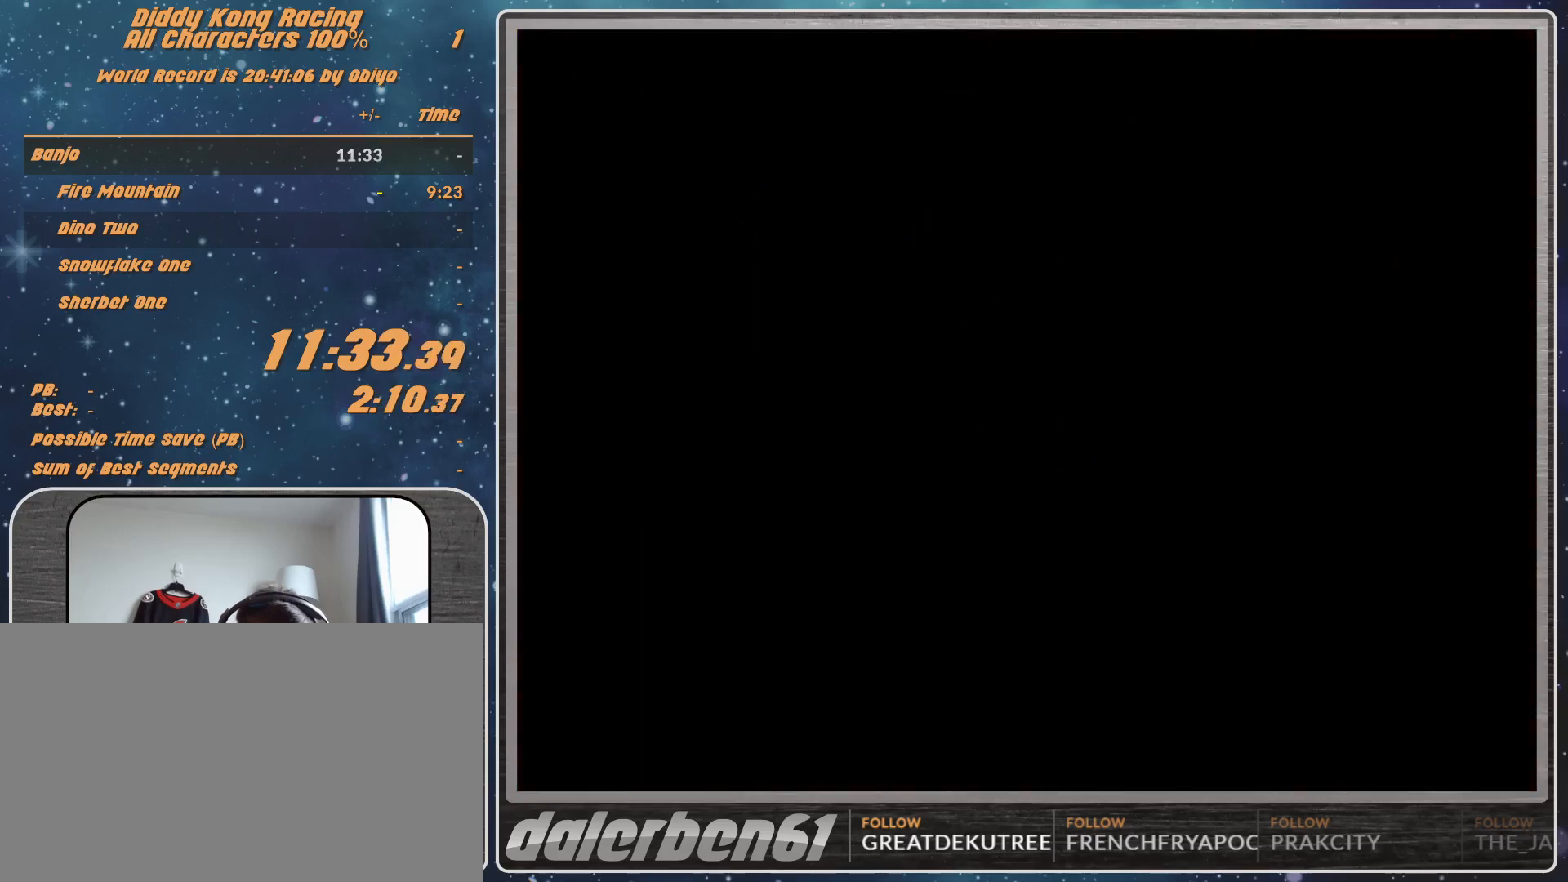
{"buttons": [], "left_stick": "center", "events": [[300, "A", "down"], [467, "A", "up"]]}
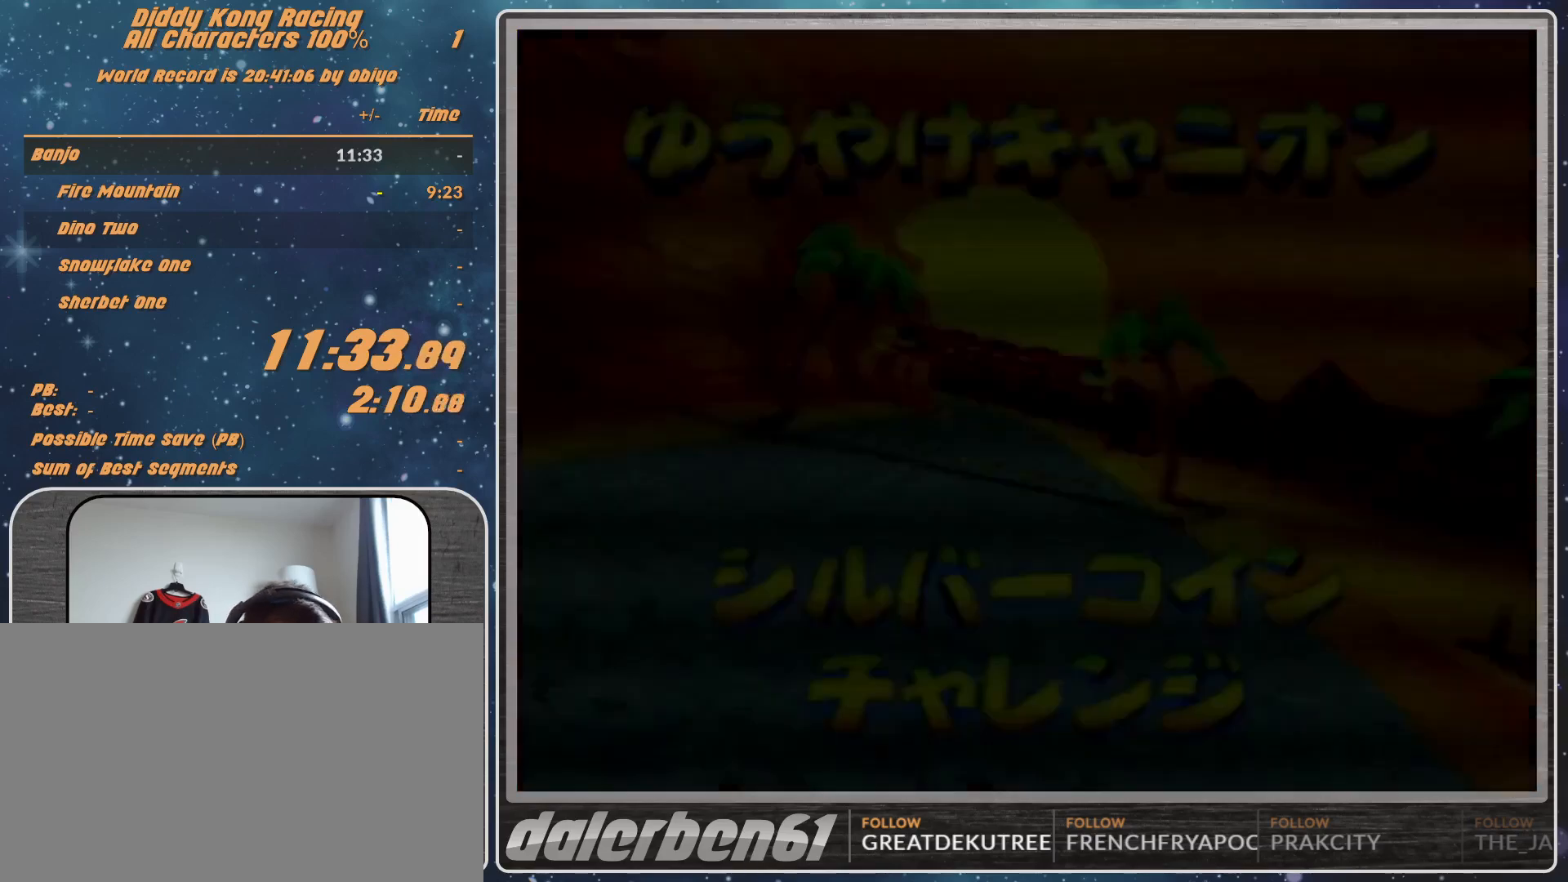
{"buttons": [], "left_stick": "center", "events": [[67, "A", "down"], [167, "A", "up"], [233, "A", "down"], [267, "A", "up"]]}
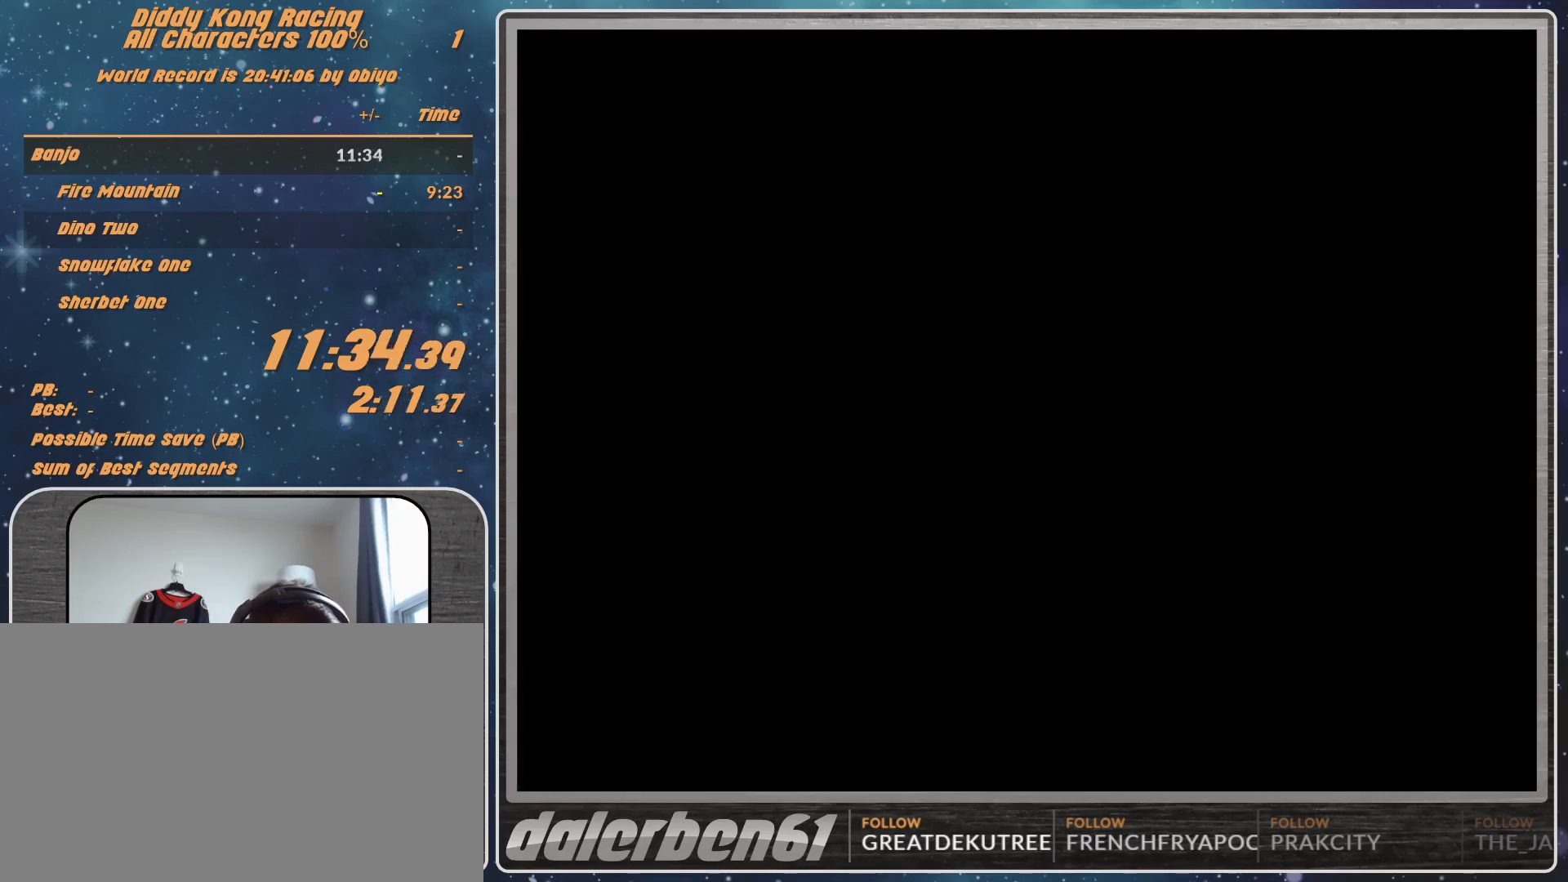
{"buttons": [], "left_stick": "center", "events": []}
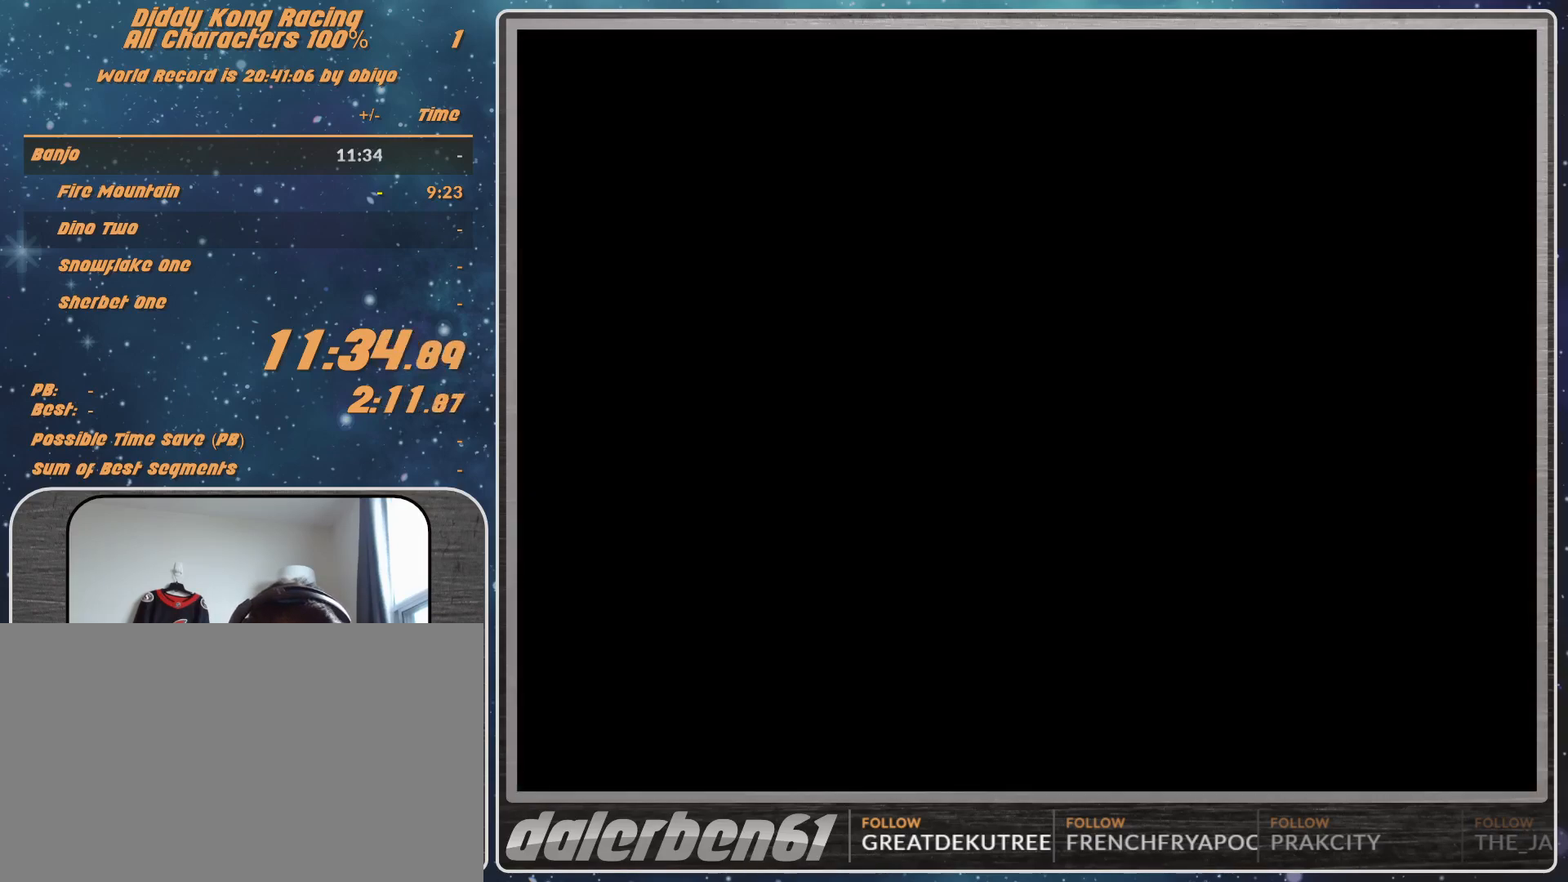
{"buttons": [], "left_stick": "center", "events": []}
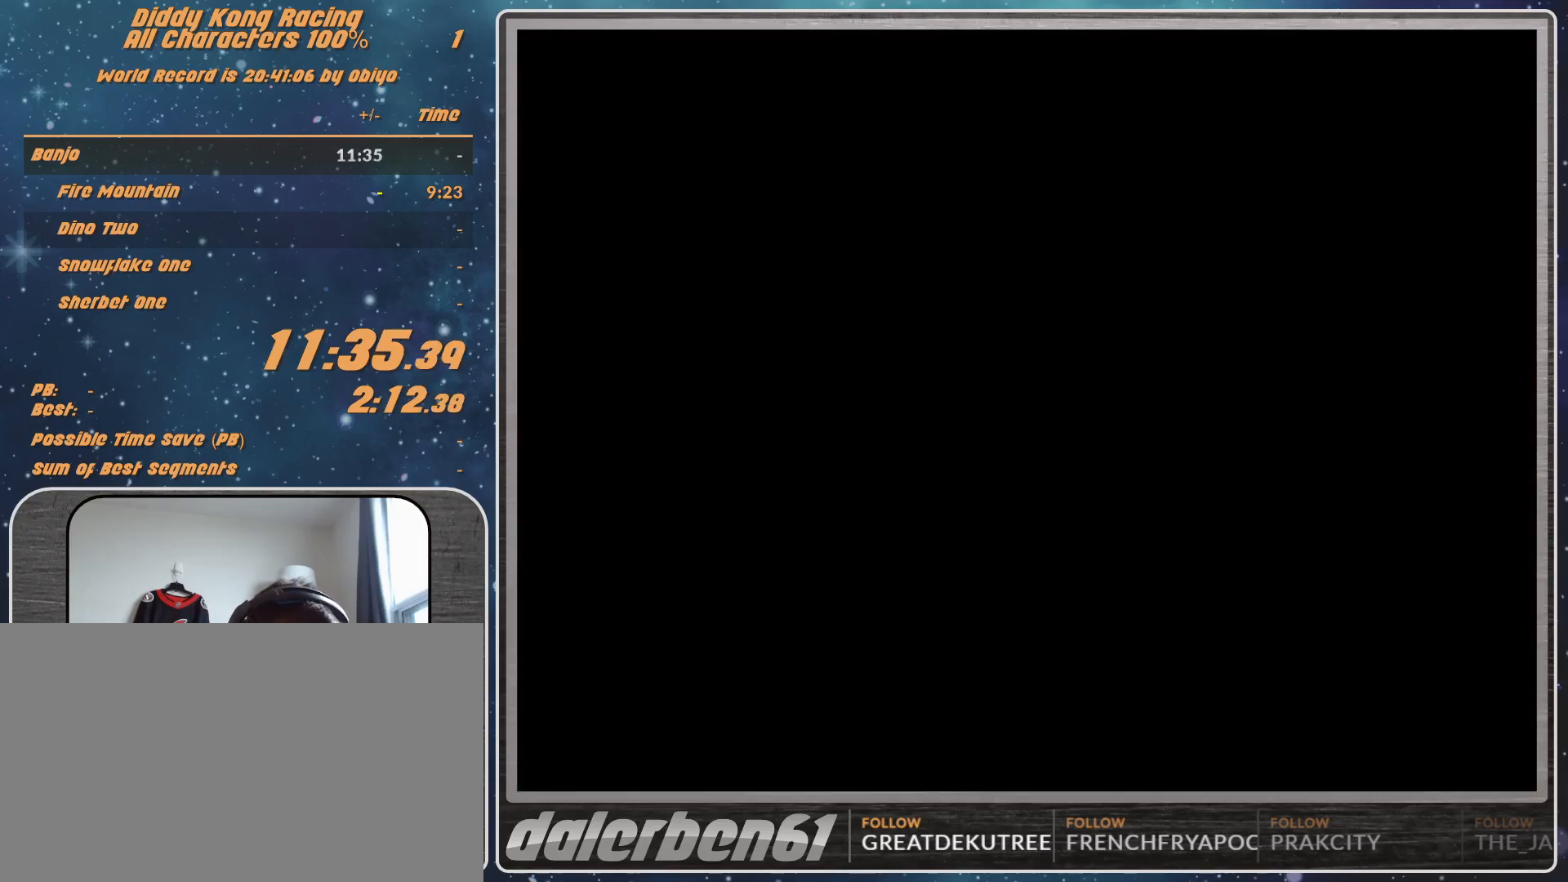
{"buttons": [], "left_stick": "center", "events": []}
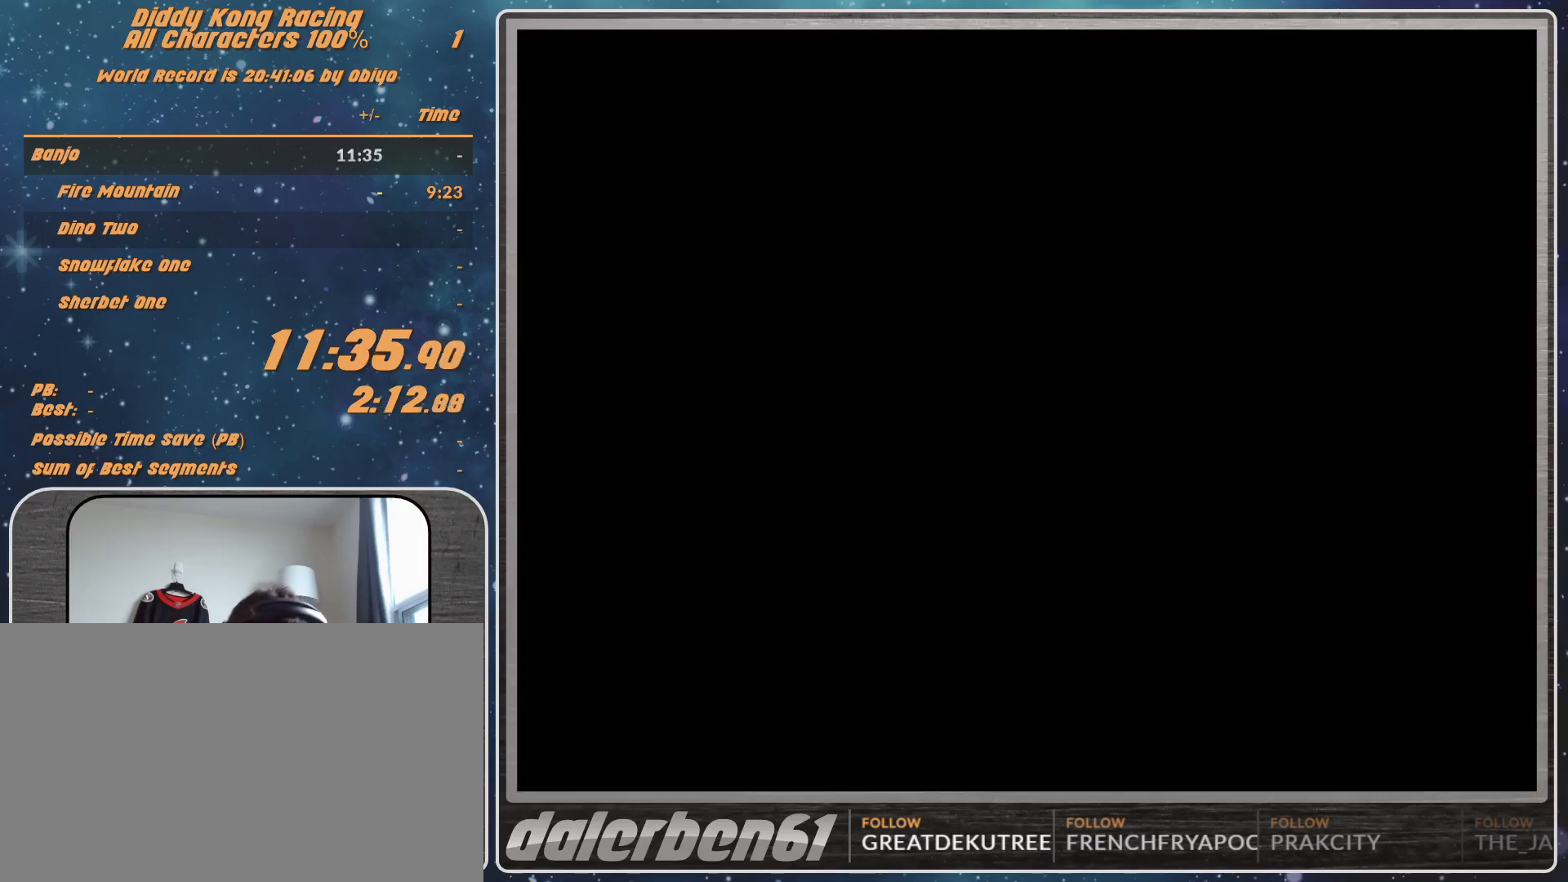
{"buttons": [], "left_stick": "center", "events": []}
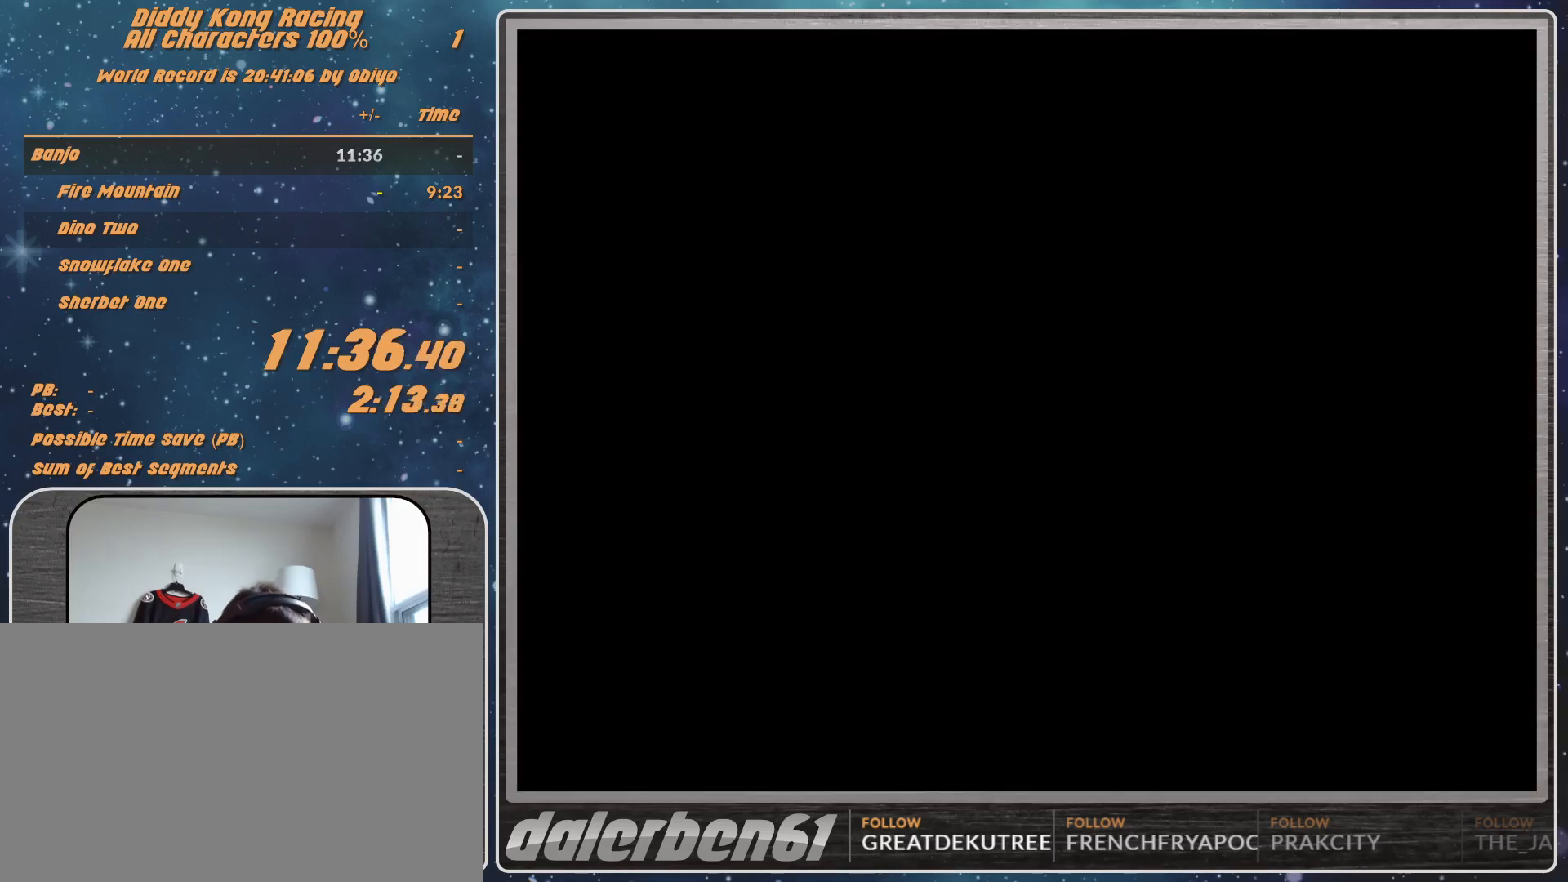
{"buttons": ["A"], "left_stick": "center", "events": [[367, "A", "down"], [433, "A", "up"], [467, "A", "down"]]}
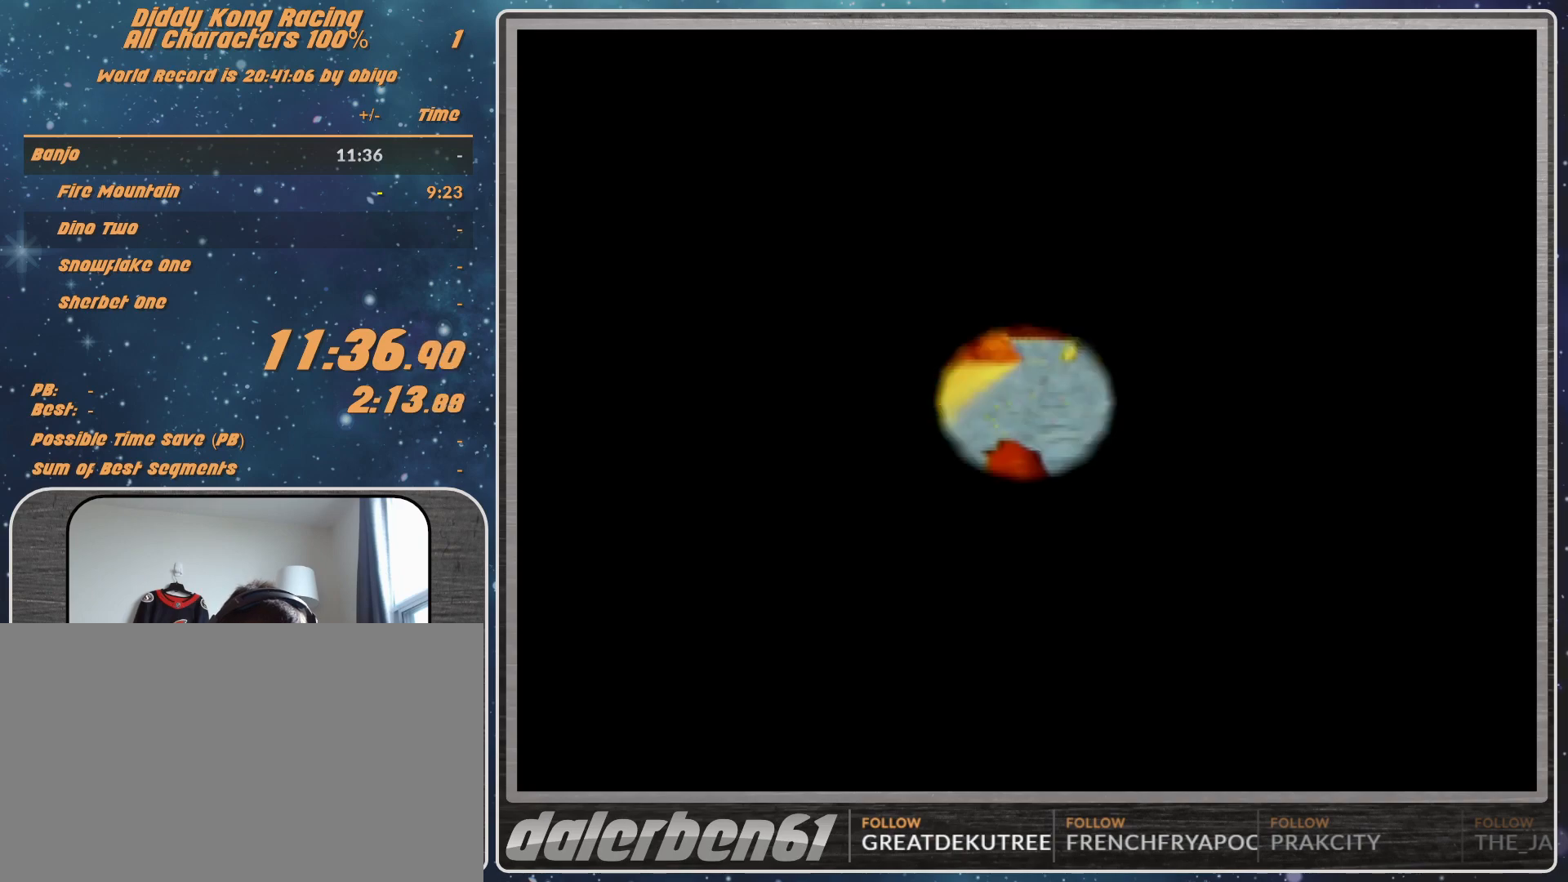
{"buttons": [], "left_stick": "center", "events": [[67, "A", "up"]]}
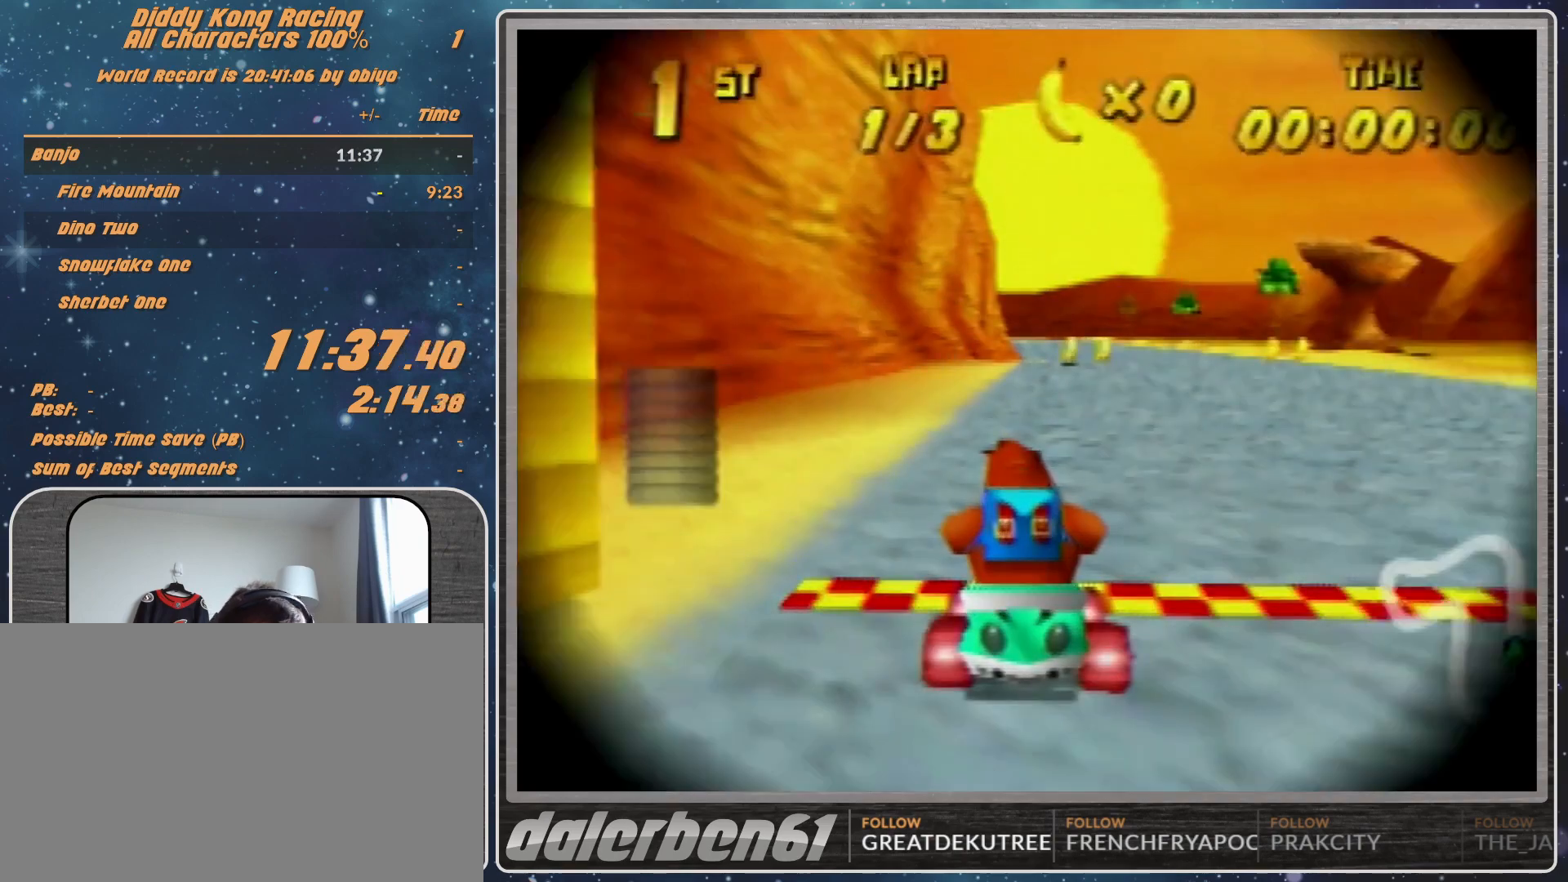
{"buttons": [], "left_stick": "center", "events": []}
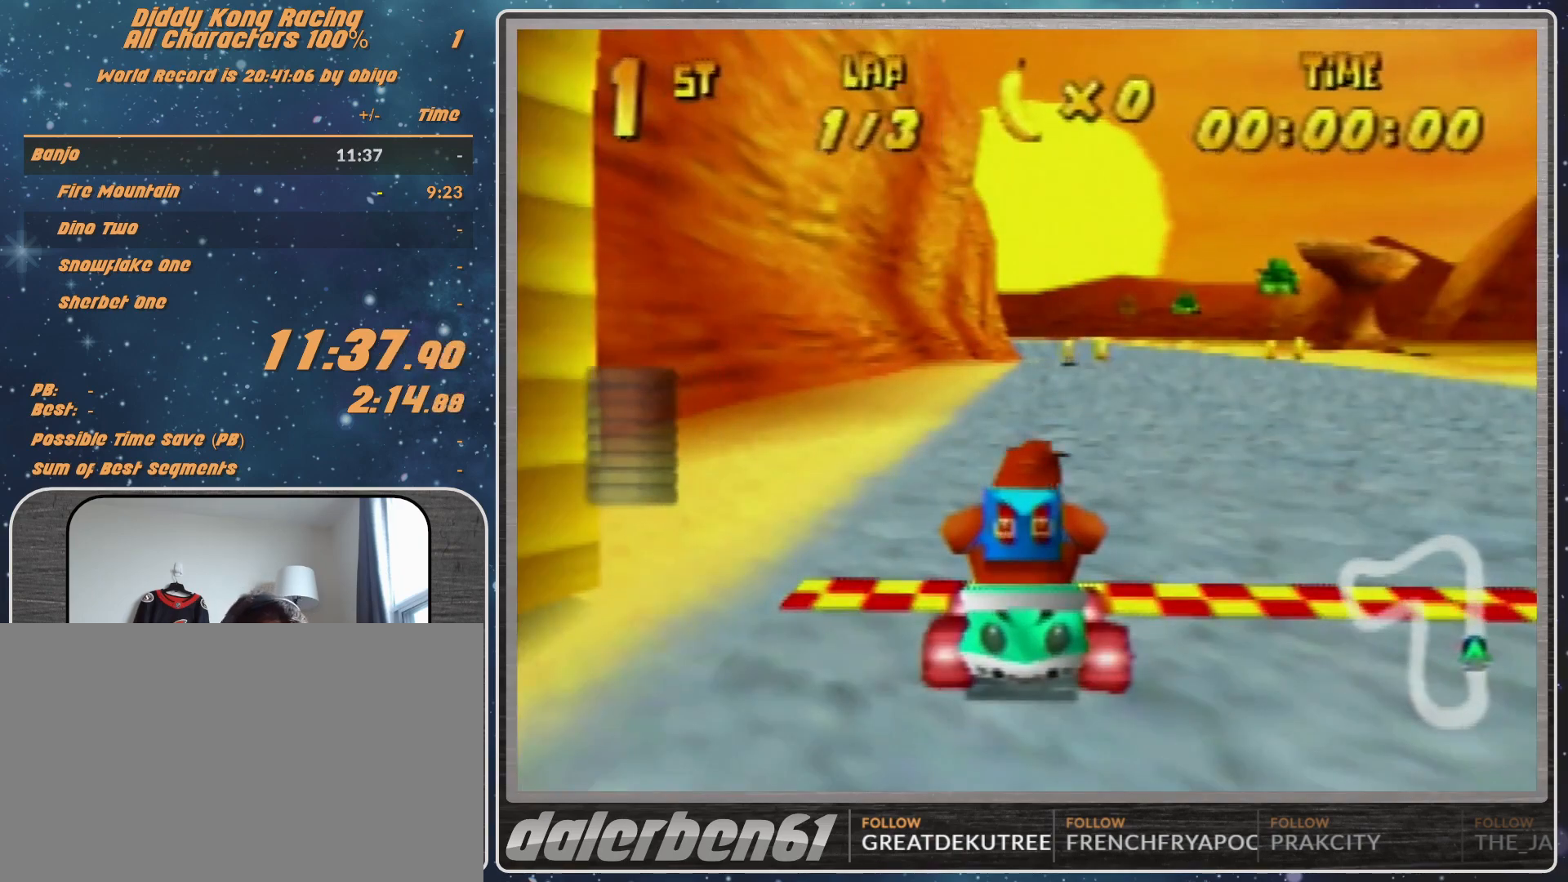
{"buttons": [], "left_stick": "center", "events": []}
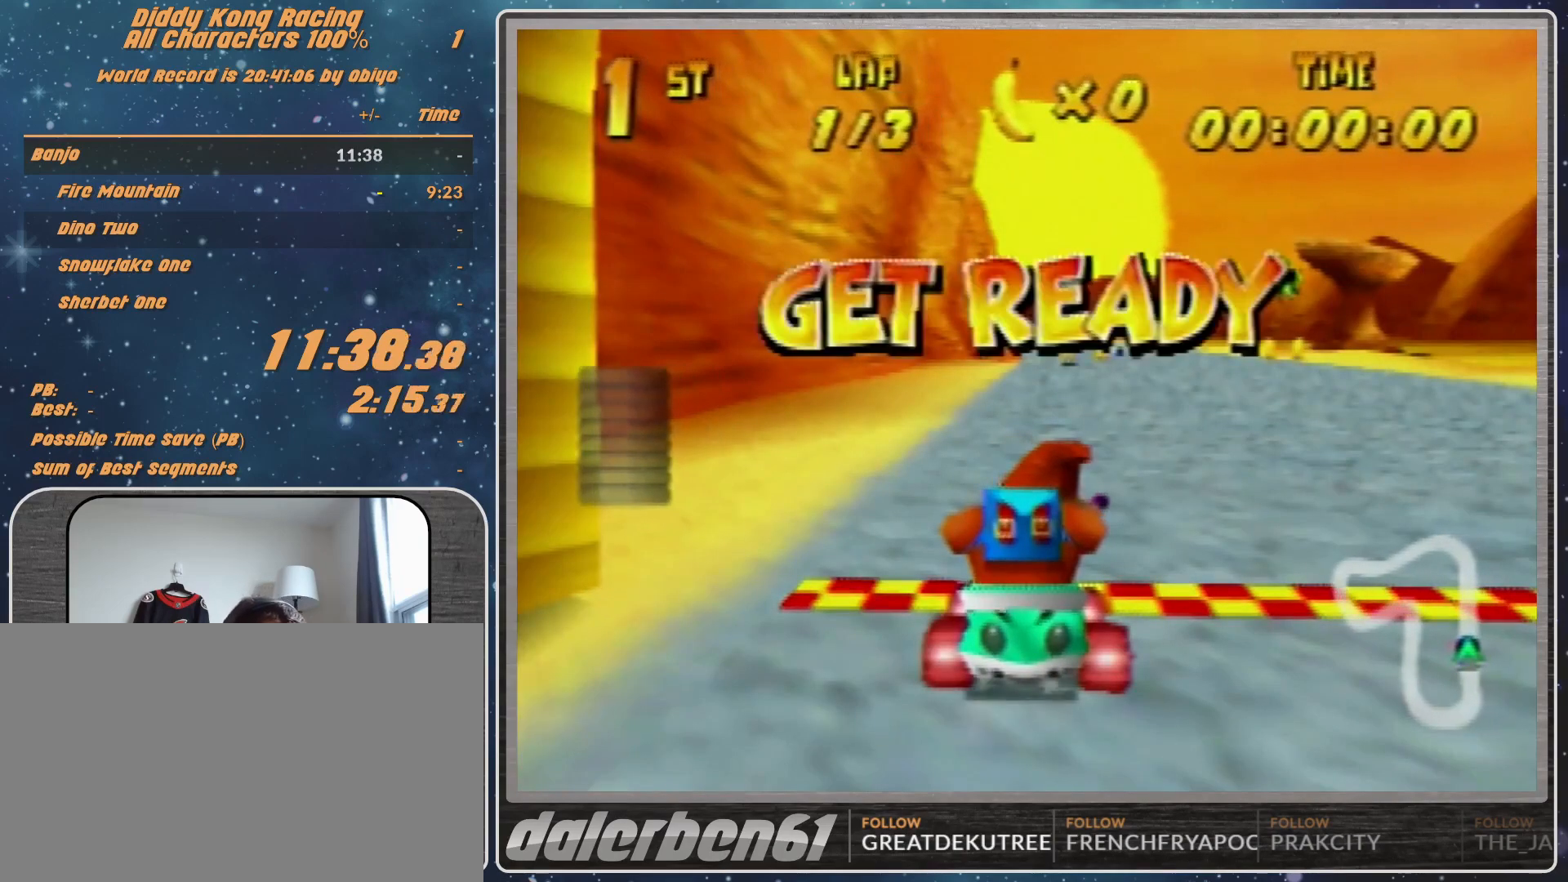
{"buttons": [], "left_stick": "center", "events": []}
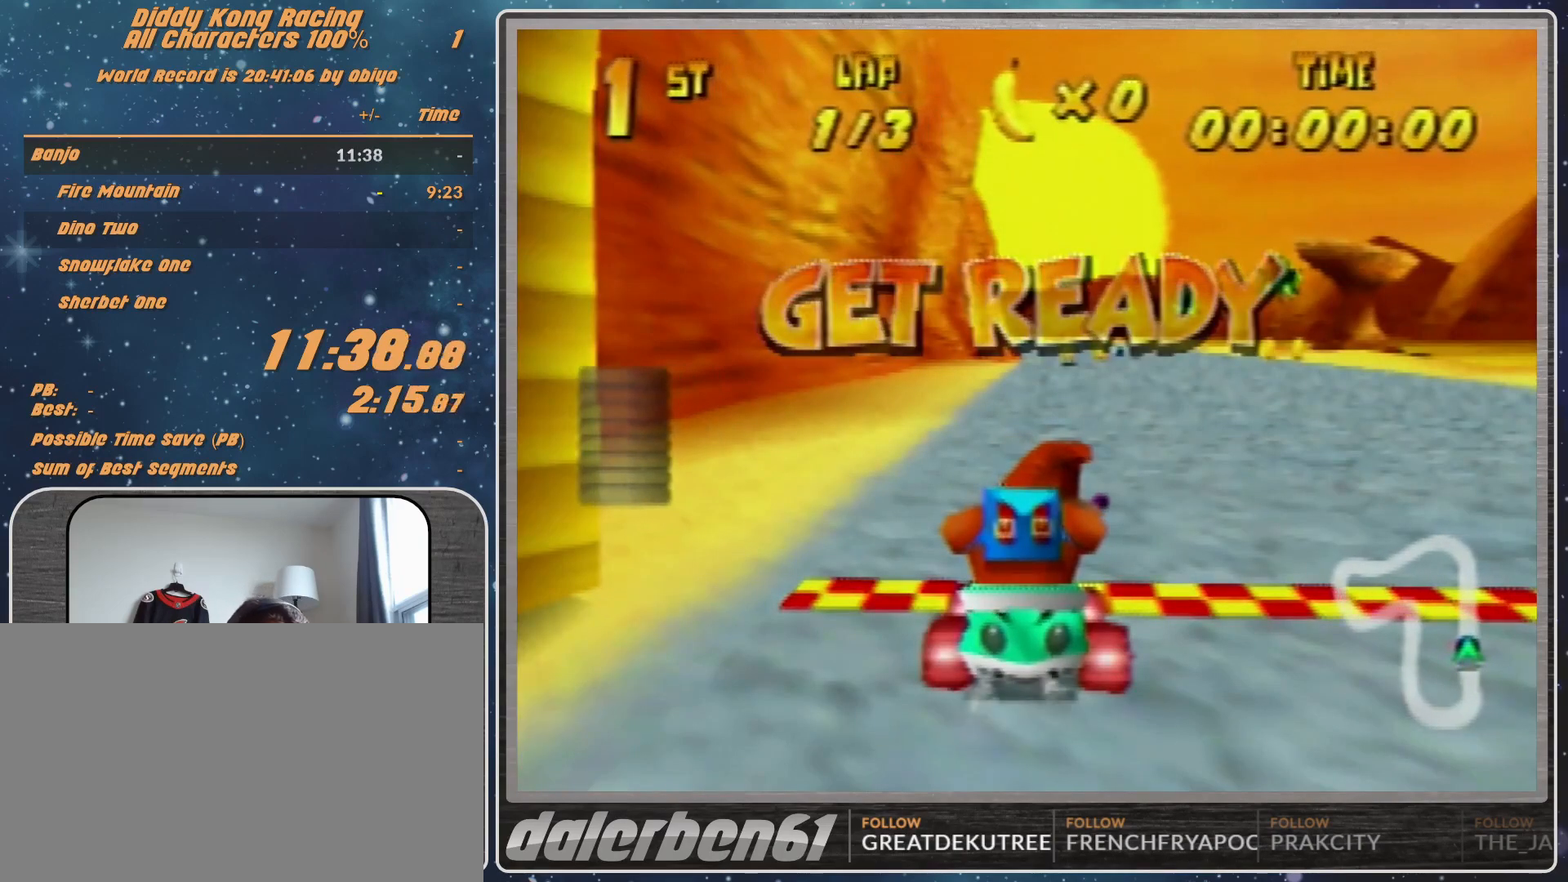
{"buttons": ["A"], "left_stick": "center", "events": [[500, "A", "down"]]}
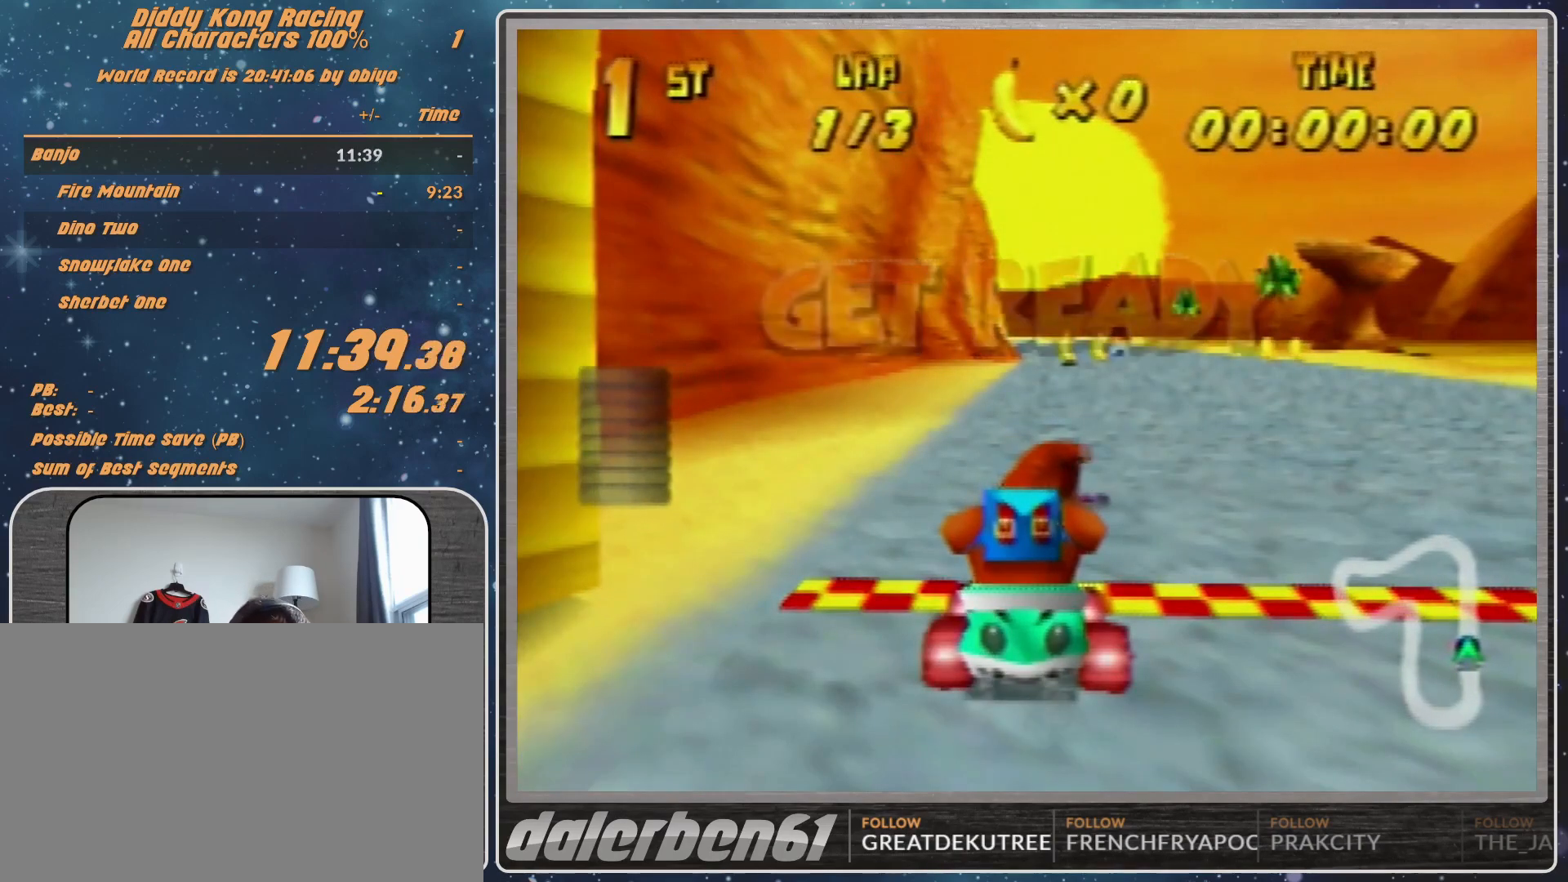
{"buttons": [], "left_stick": "center", "events": [[100, "left_stick", "right"], [300, "left_stick", "center"], [367, "left_stick", "left"], [467, "A", "up"], [467, "left_stick", "center"]]}
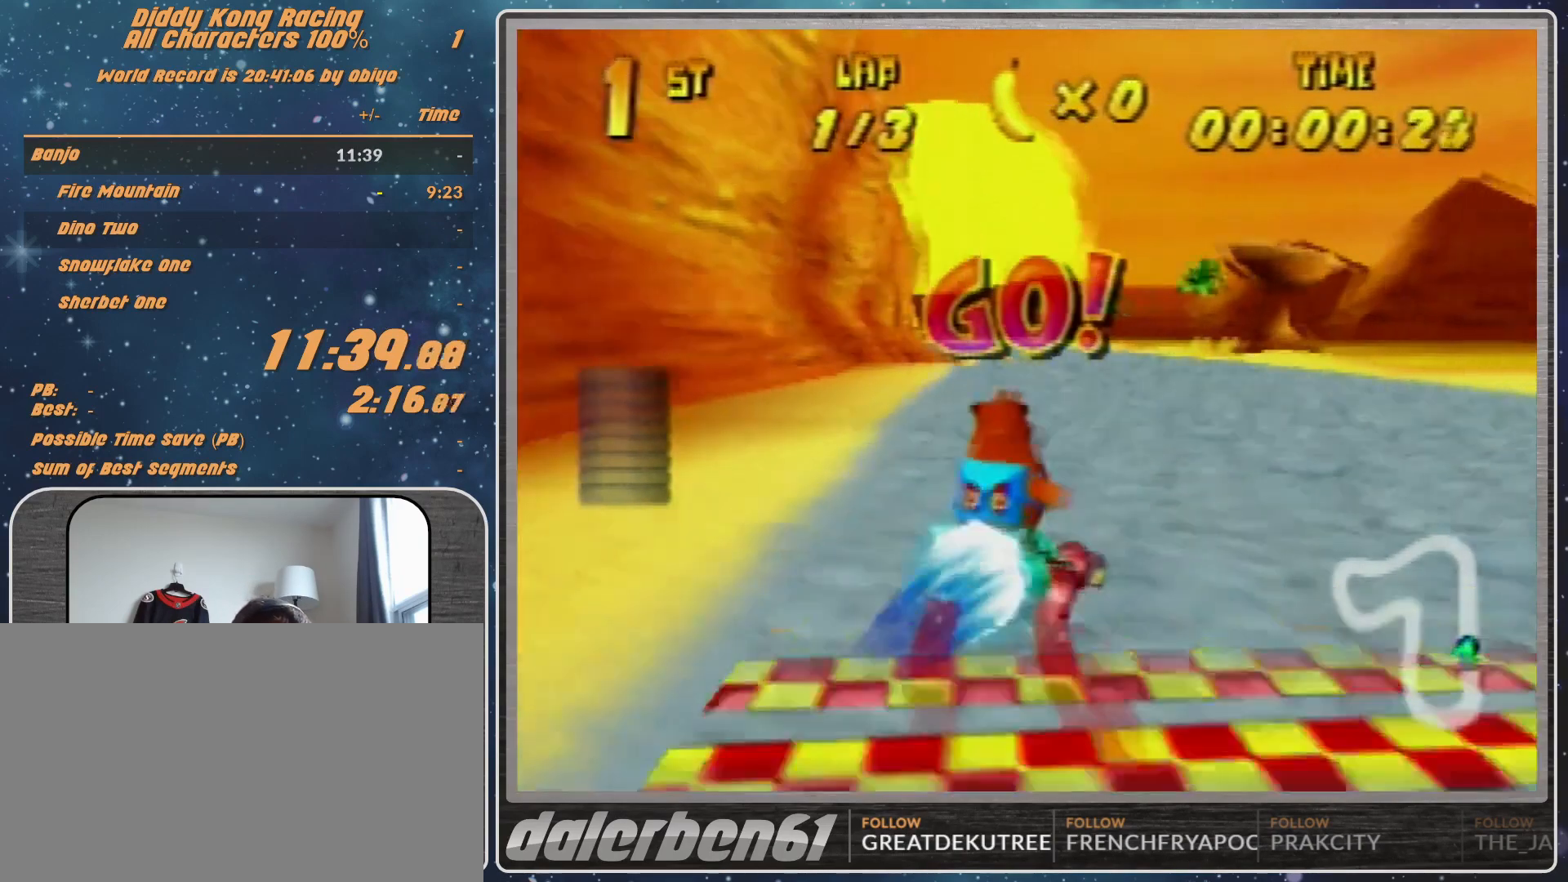
{"buttons": ["A"], "left_stick": "up-right", "events": [[67, "A", "down"], [100, "left_stick", "left"], [167, "A", "up"], [200, "left_stick", "center"], [267, "A", "down"], [367, "A", "up"], [367, "left_stick", "up-right"], [467, "A", "down"]]}
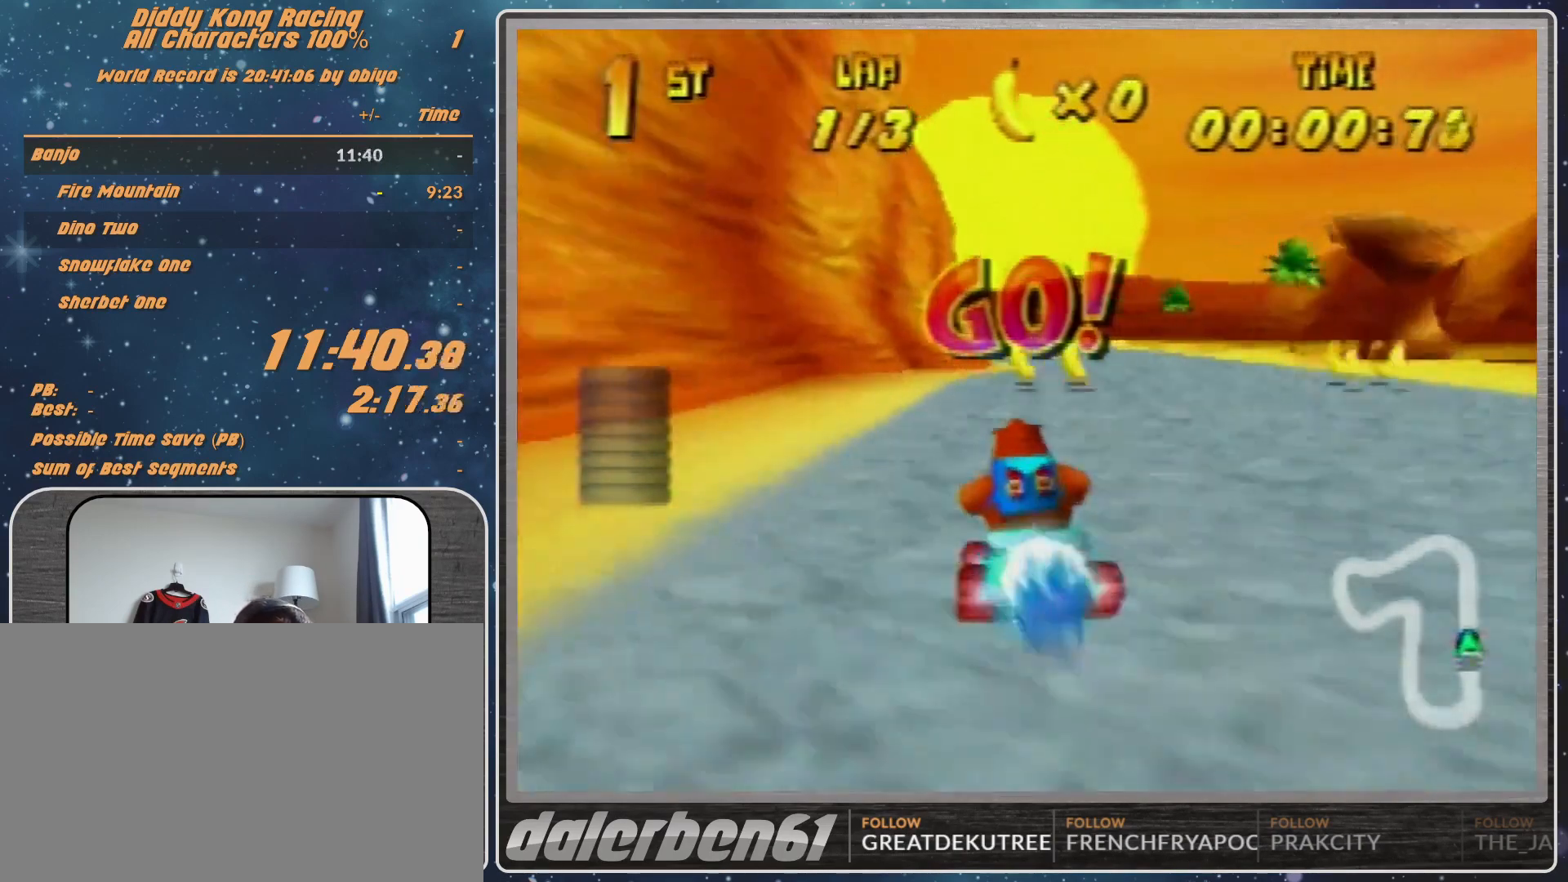
{"buttons": [], "left_stick": "center", "events": [[33, "A", "up"], [33, "left_stick", "center"], [167, "A", "down"], [267, "A", "up"], [367, "A", "down"], [400, "A", "up"]]}
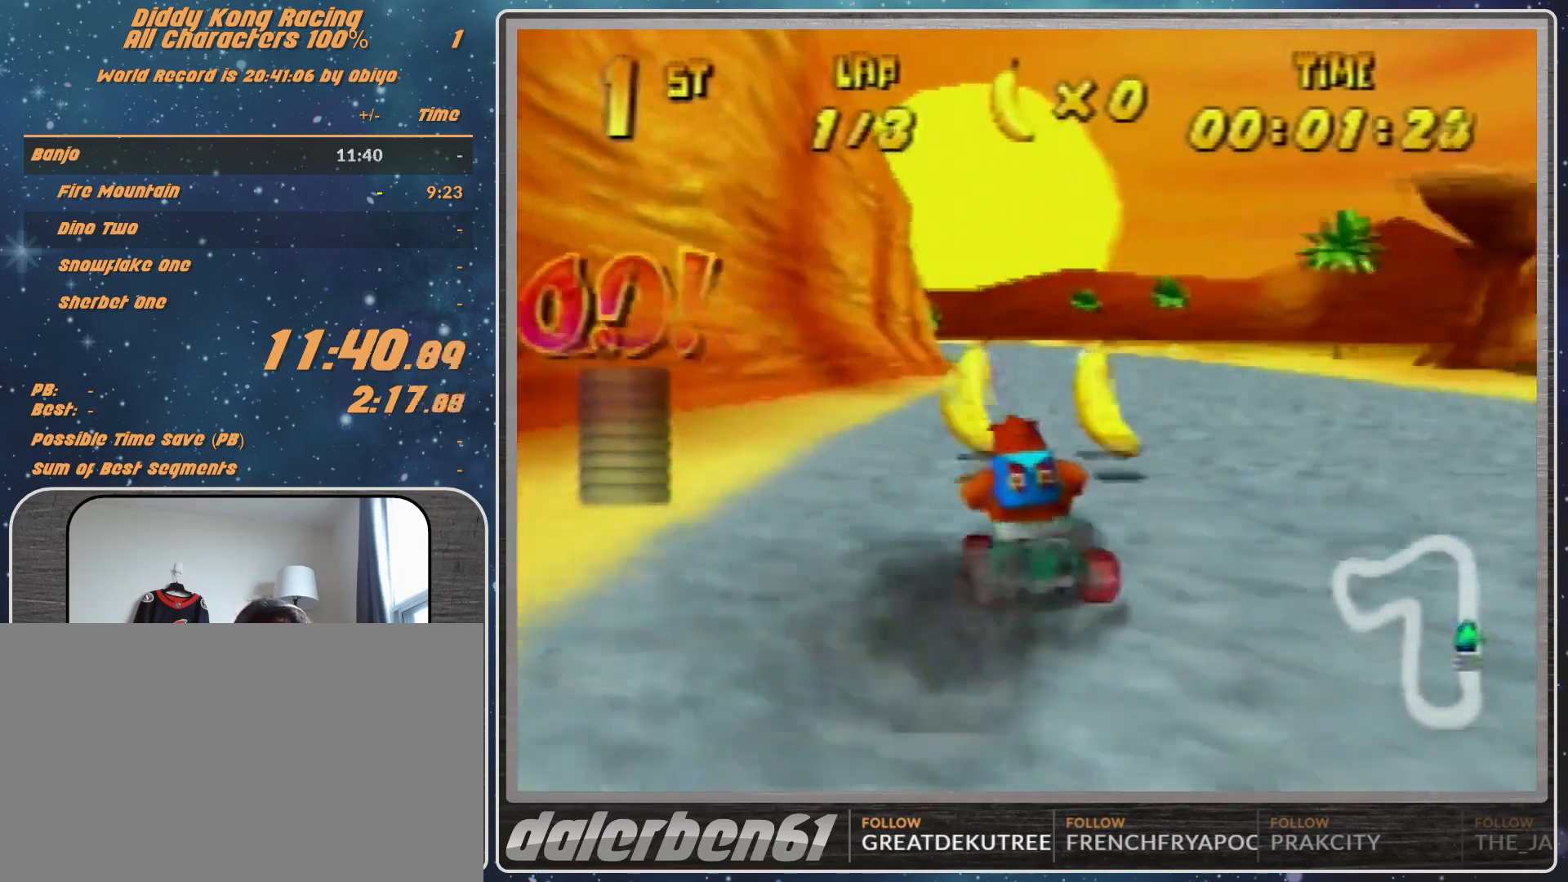
{"buttons": ["A", "R1"], "left_stick": "up-right", "events": [[67, "A", "down"], [133, "A", "up"], [233, "A", "down"], [267, "A", "up"], [300, "left_stick", "left"], [367, "A", "down"], [367, "R1", "down"], [400, "A", "up"], [500, "A", "down"], [500, "left_stick", "up-right"]]}
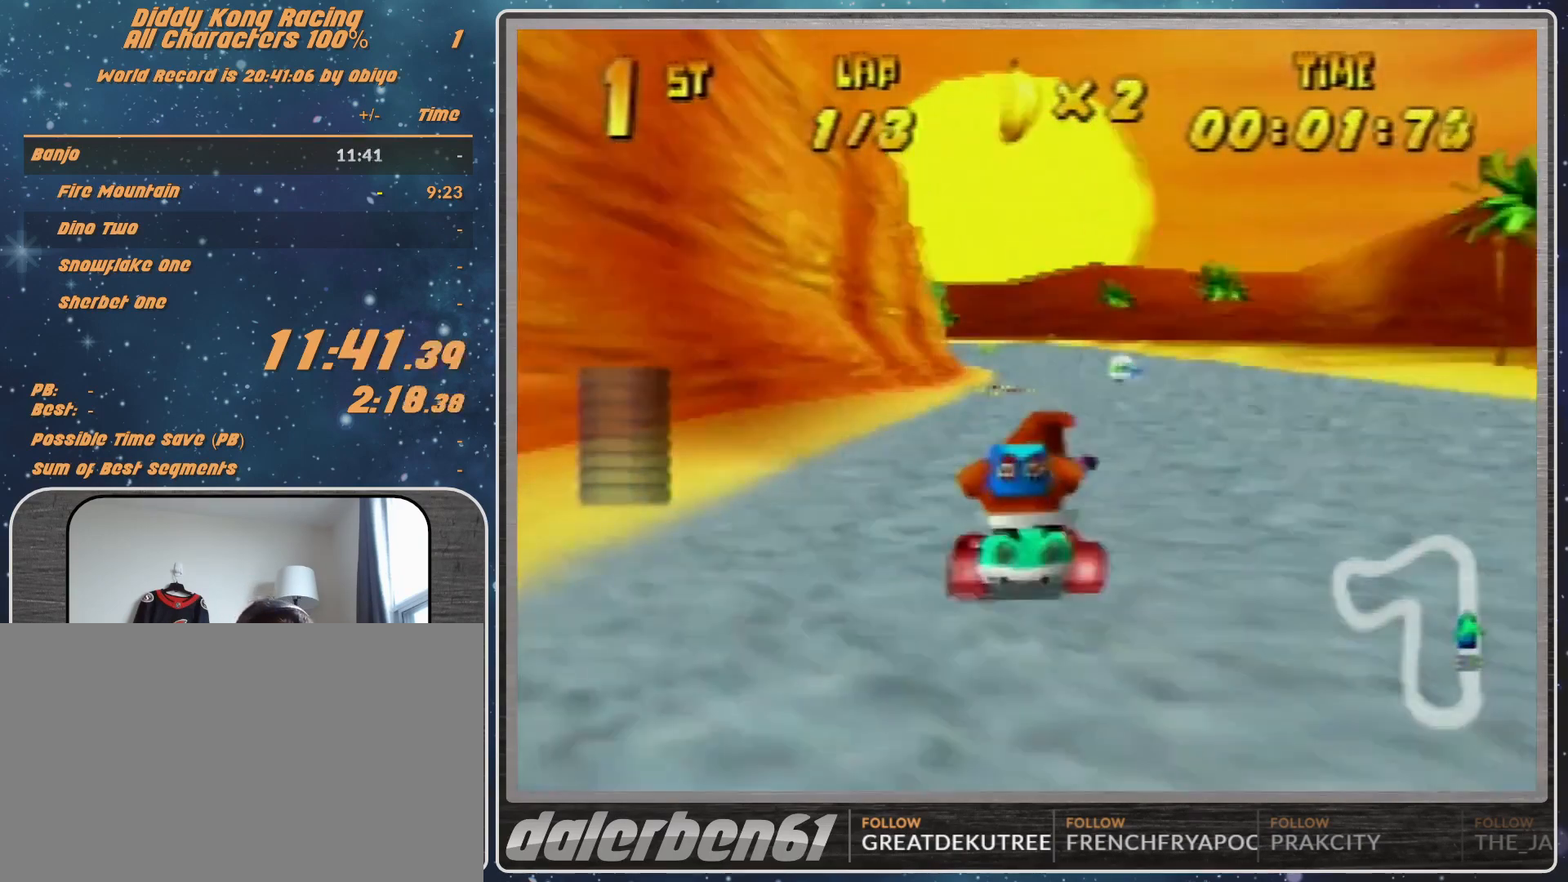
{"buttons": ["A"], "left_stick": "center", "events": [[67, "A", "up"], [167, "A", "down"], [233, "A", "up"], [333, "A", "down"], [367, "A", "up"], [367, "R1", "up"], [367, "left_stick", "up-left"], [500, "A", "down"], [500, "left_stick", "center"]]}
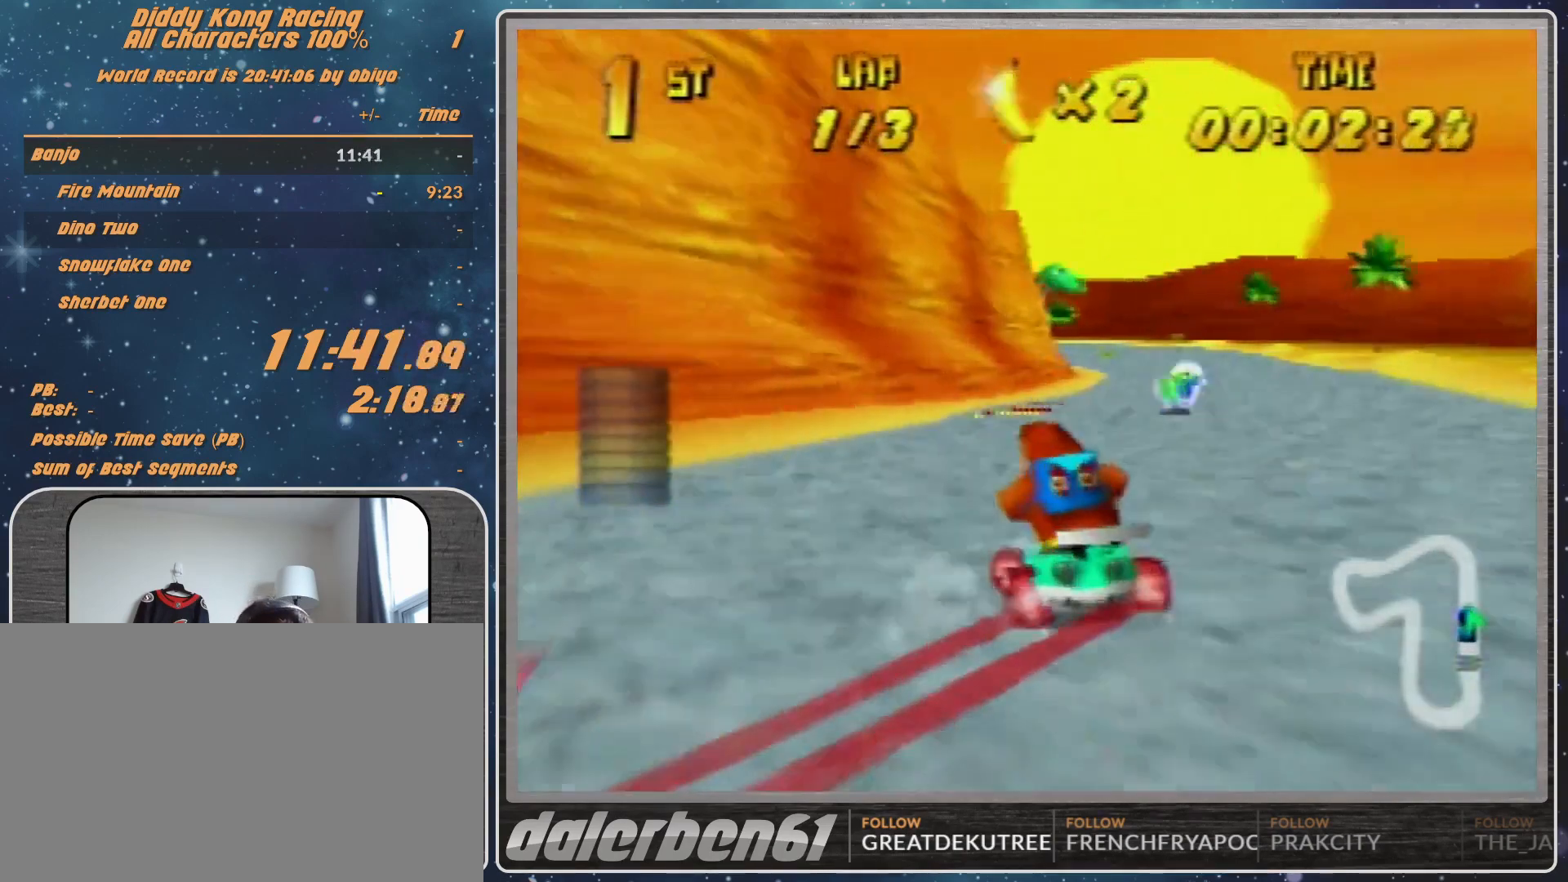
{"buttons": ["R1"], "left_stick": "up-right", "events": [[67, "A", "up"], [67, "left_stick", "right"], [167, "R1", "down"], [267, "left_stick", "up-right"], [333, "A", "down"], [367, "A", "up"], [367, "R1", "up"], [467, "A", "down"], [467, "R1", "down"], [500, "A", "up"]]}
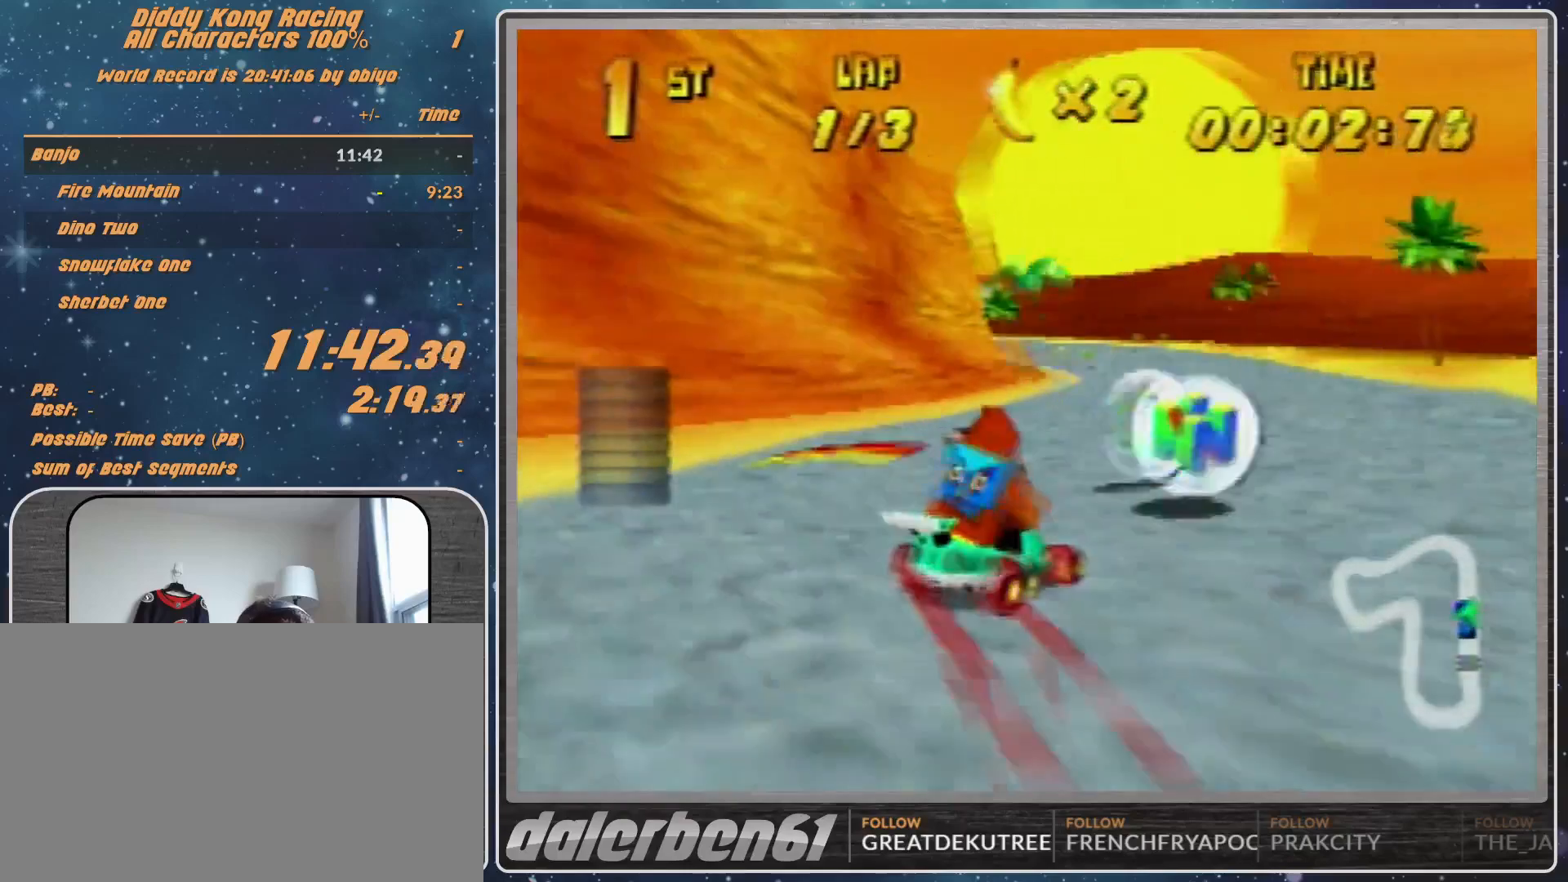
{"buttons": [], "left_stick": "left", "events": [[67, "R1", "up"], [233, "left_stick", "up-left"], [333, "left_stick", "left"]]}
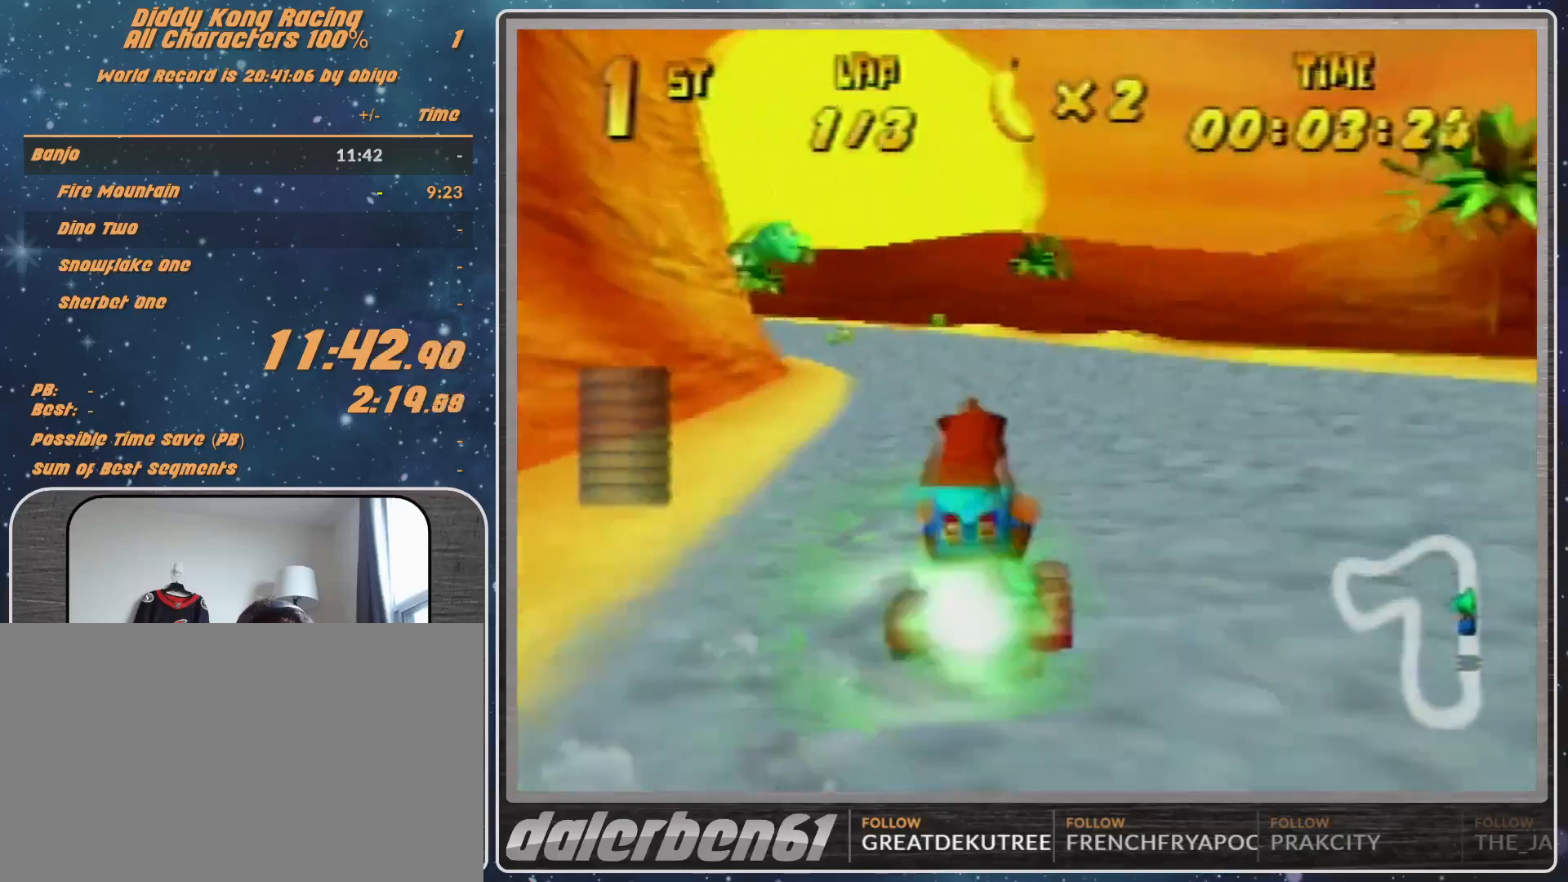
{"buttons": [], "left_stick": "left", "events": []}
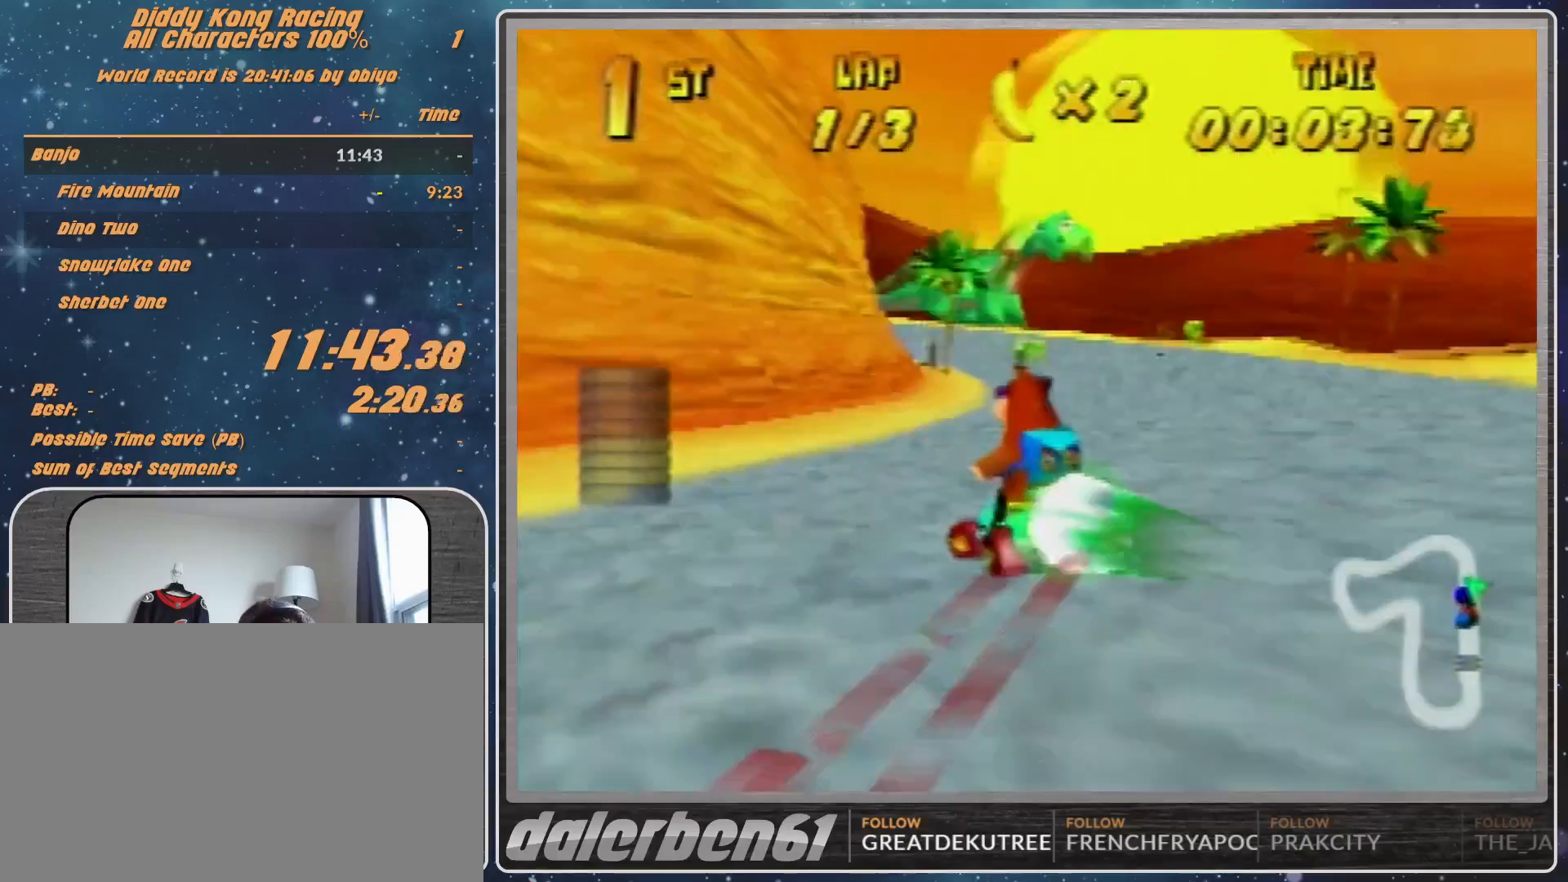
{"buttons": [], "left_stick": "left", "events": []}
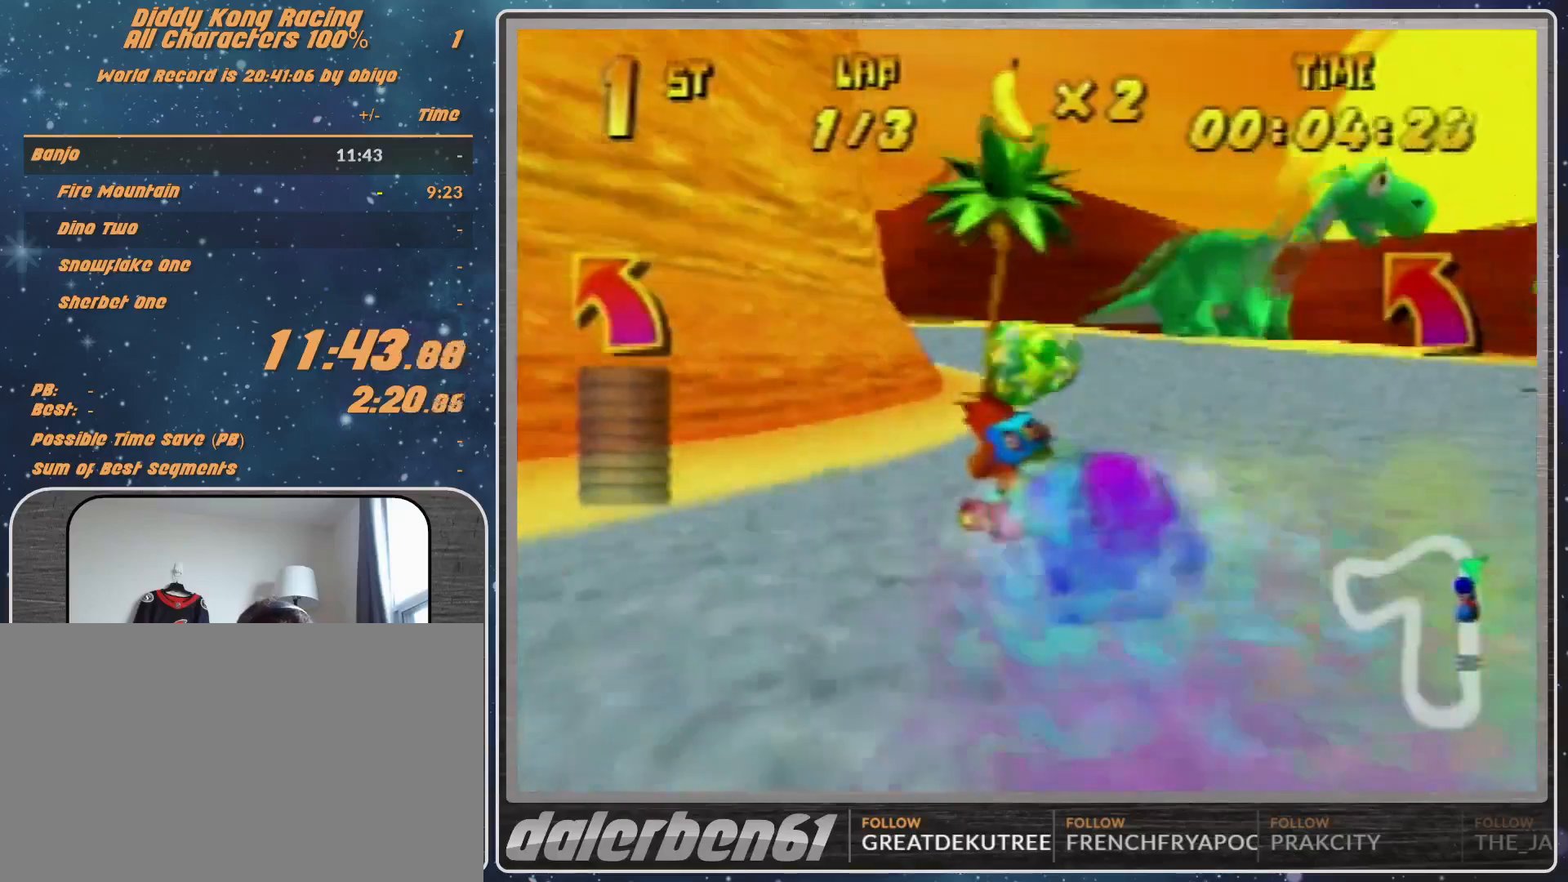
{"buttons": [], "left_stick": "left", "events": [[67, "A", "down"], [133, "A", "up"], [300, "A", "down"], [367, "A", "up"]]}
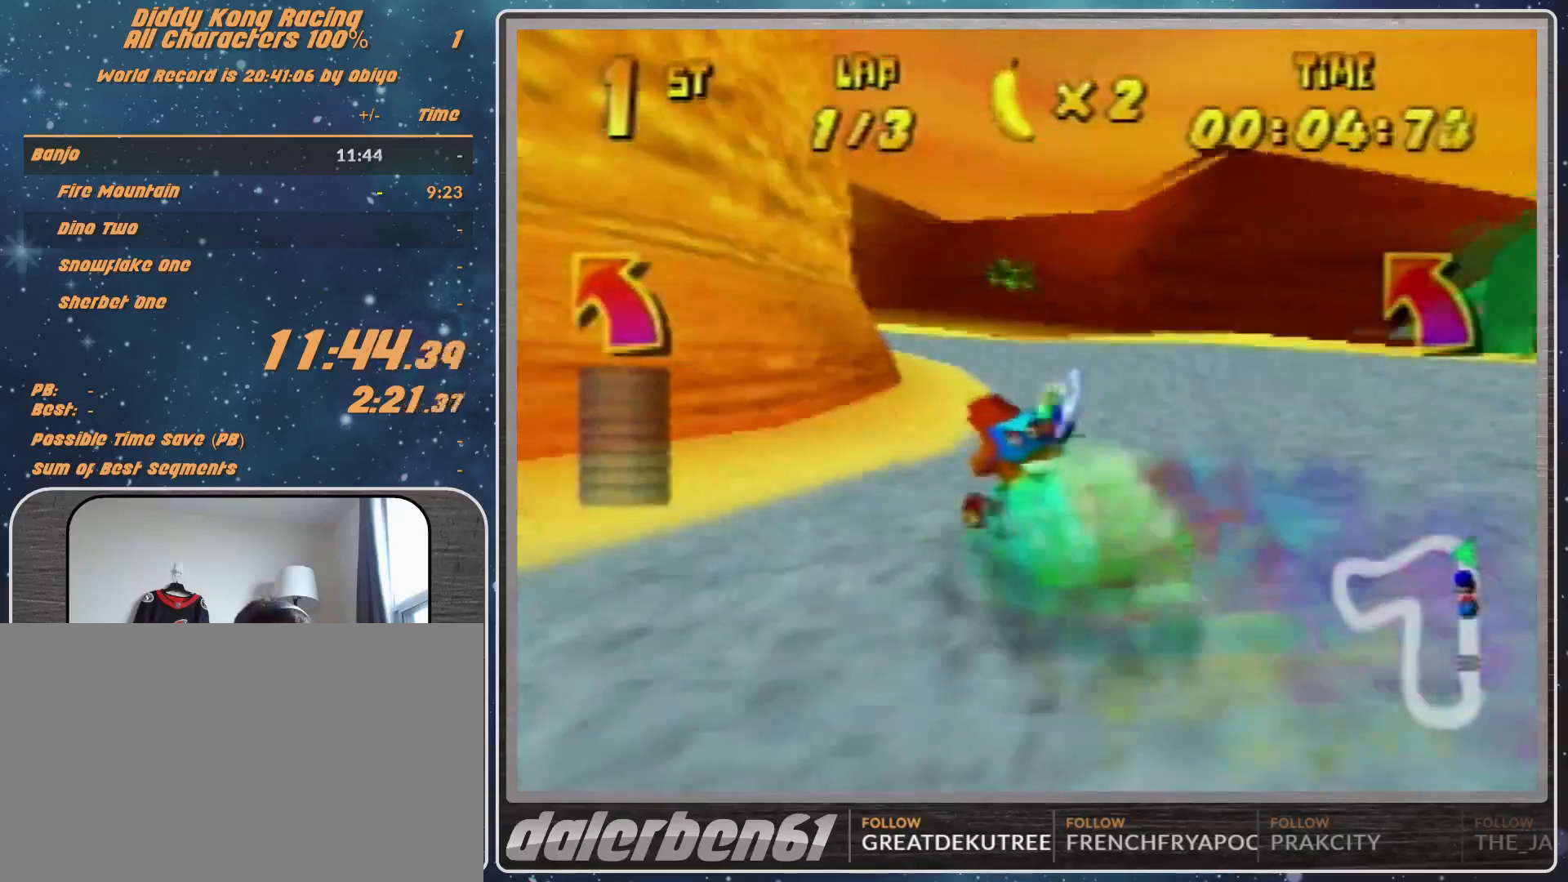
{"buttons": [], "left_stick": "left", "events": [[33, "A", "down"], [67, "A", "up"], [233, "A", "down"], [267, "A", "up"], [367, "A", "down"], [433, "A", "up"]]}
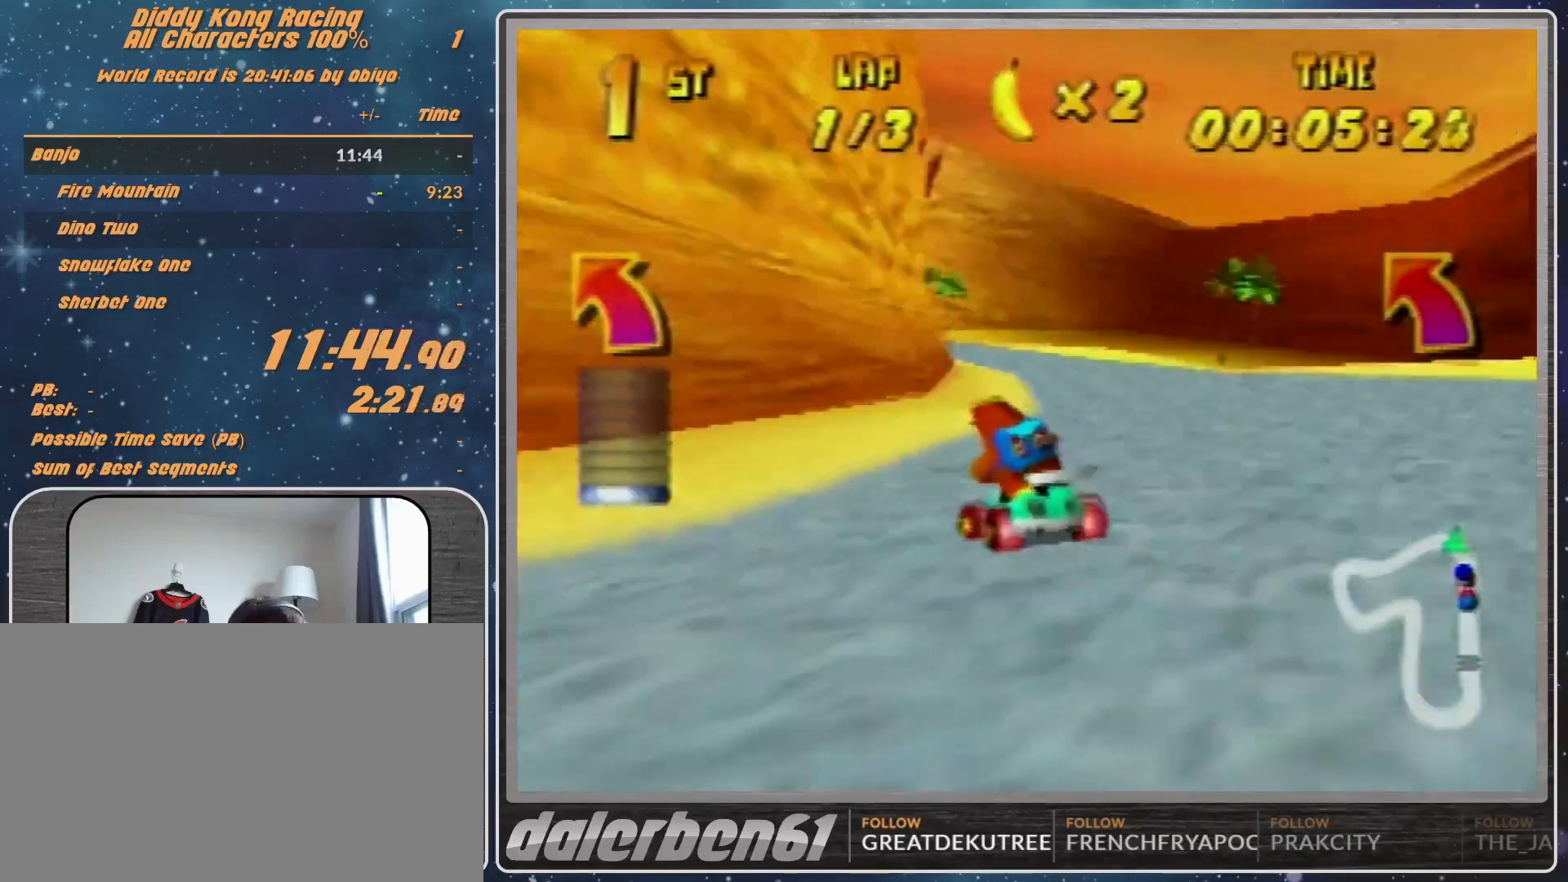
{"buttons": ["R1"], "left_stick": "left", "events": [[100, "A", "down"], [133, "A", "up"], [167, "A", "down"], [200, "A", "up"], [333, "A", "down"], [333, "R1", "down"], [367, "A", "up"]]}
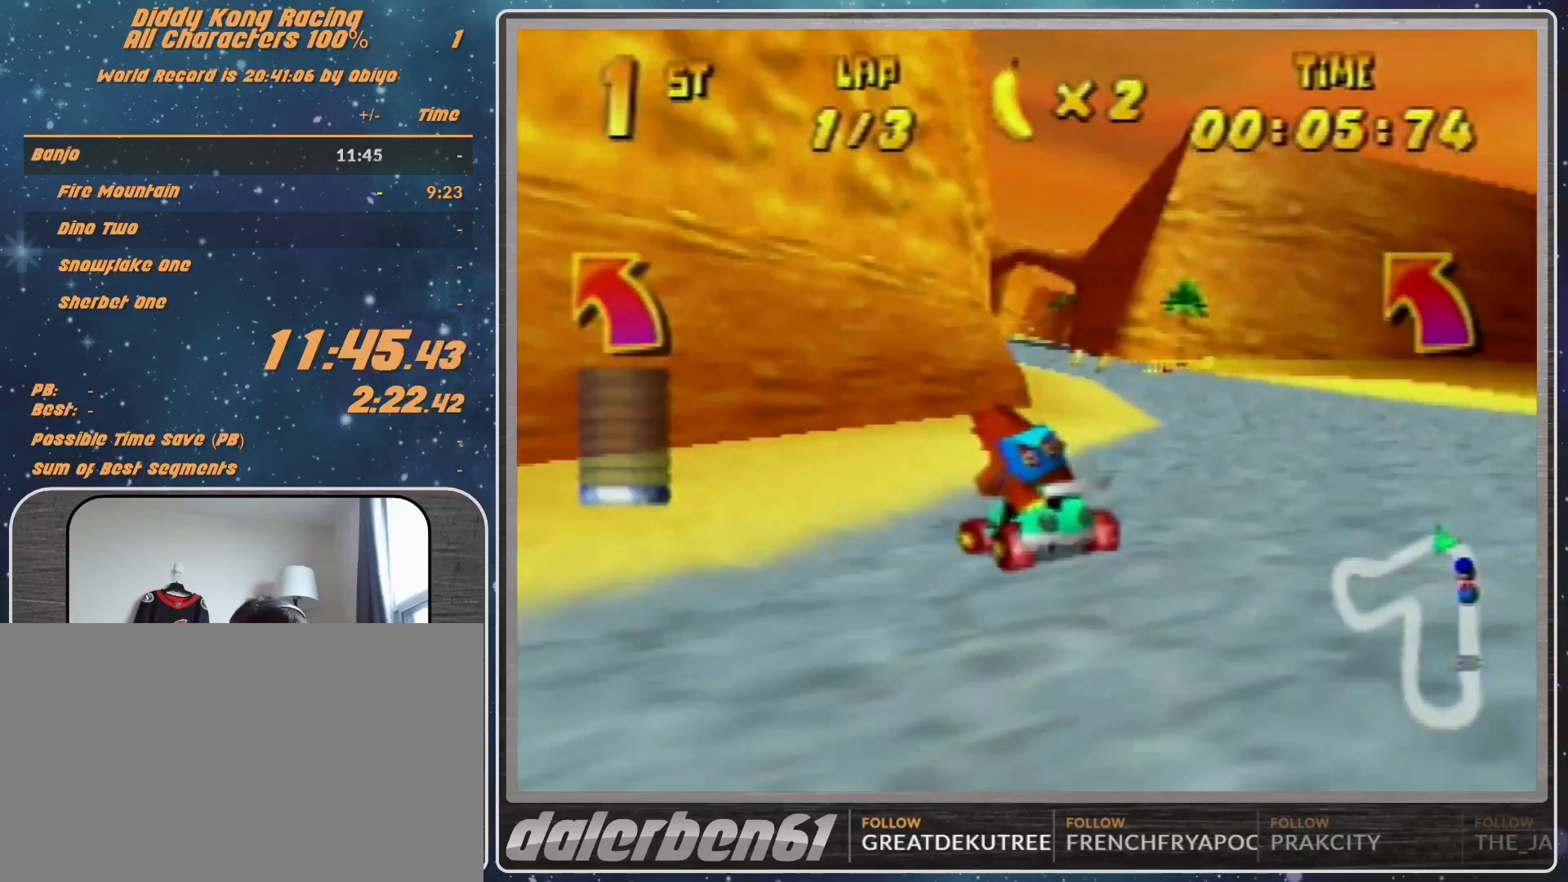
{"buttons": ["A", "R1"], "left_stick": "up-right", "events": [[100, "A", "down"], [100, "left_stick", "up-left"], [233, "A", "up"], [233, "left_stick", "up-right"], [267, "A", "down"], [333, "A", "up"], [467, "A", "down"]]}